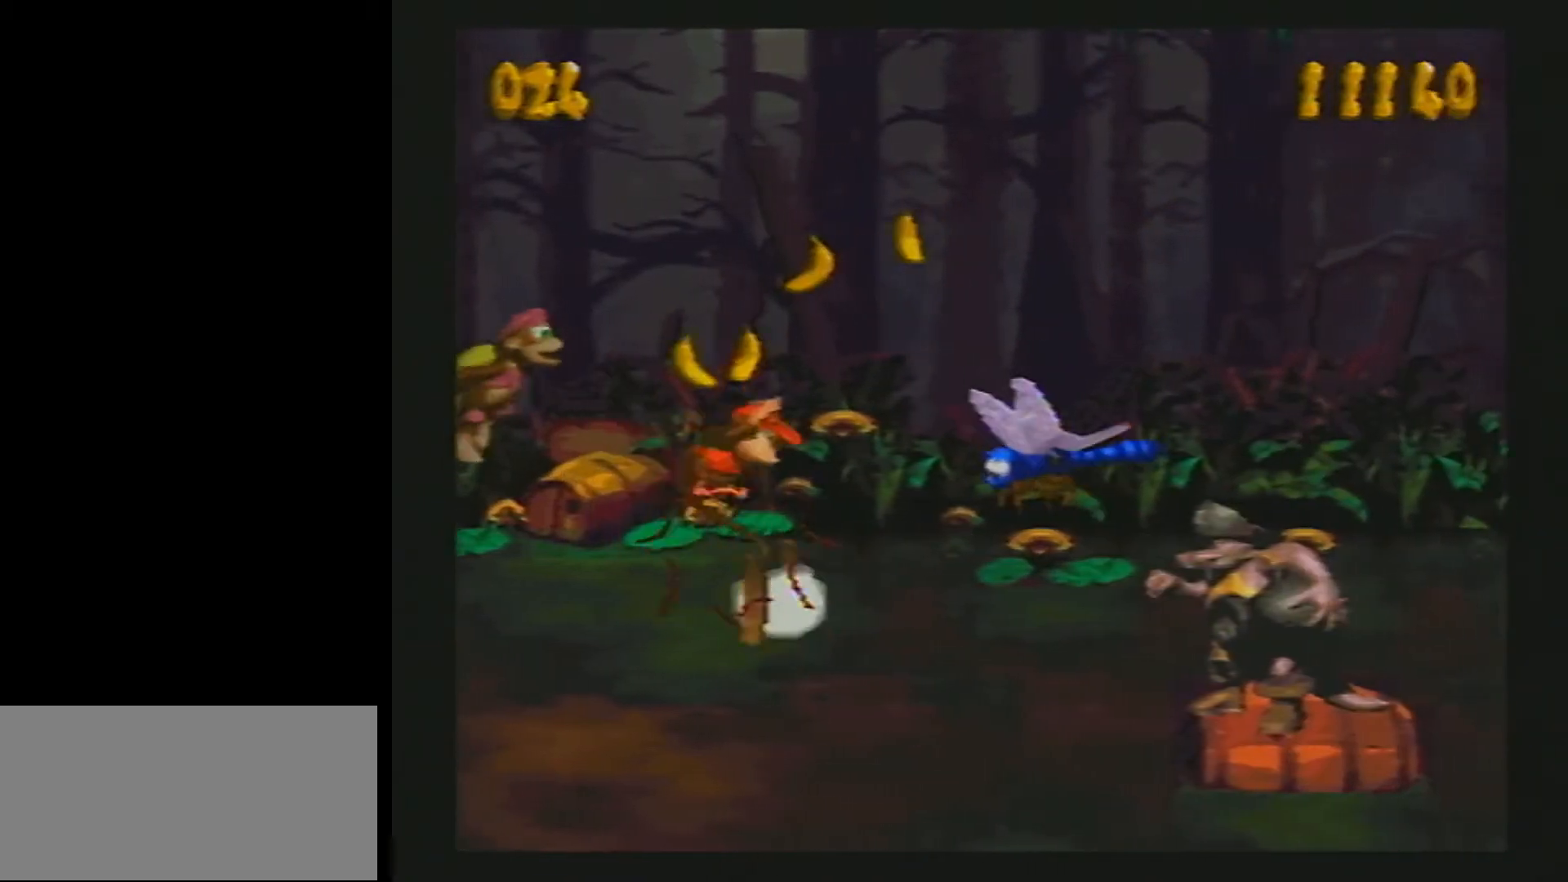
Gameplay with a controller (Nintendo layout); each line is a JSON object with the inputs held at the frame after it. "events" lists button and stick changes between this image and that frame as [ms after this image, input, new state], when the widget could be followed in between. Not read: L1 L3 R1 R3.
{"buttons": ["B", "Y", "DPAD_RIGHT"], "events": [[383, "B", "down"]]}
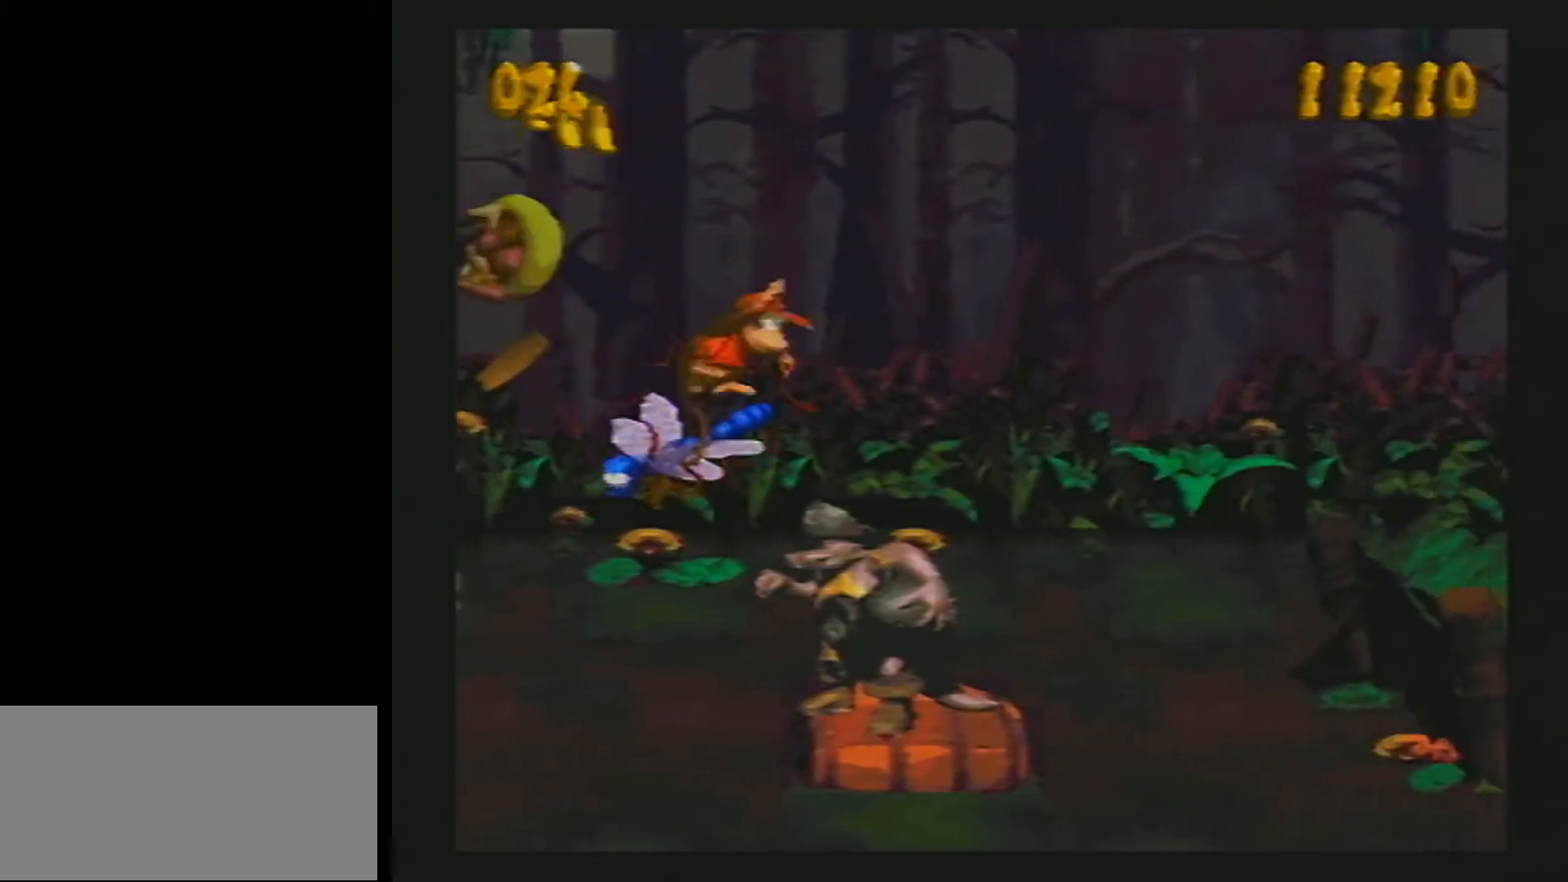
{"buttons": ["Y", "DPAD_RIGHT"], "events": [[300, "B", "up"]]}
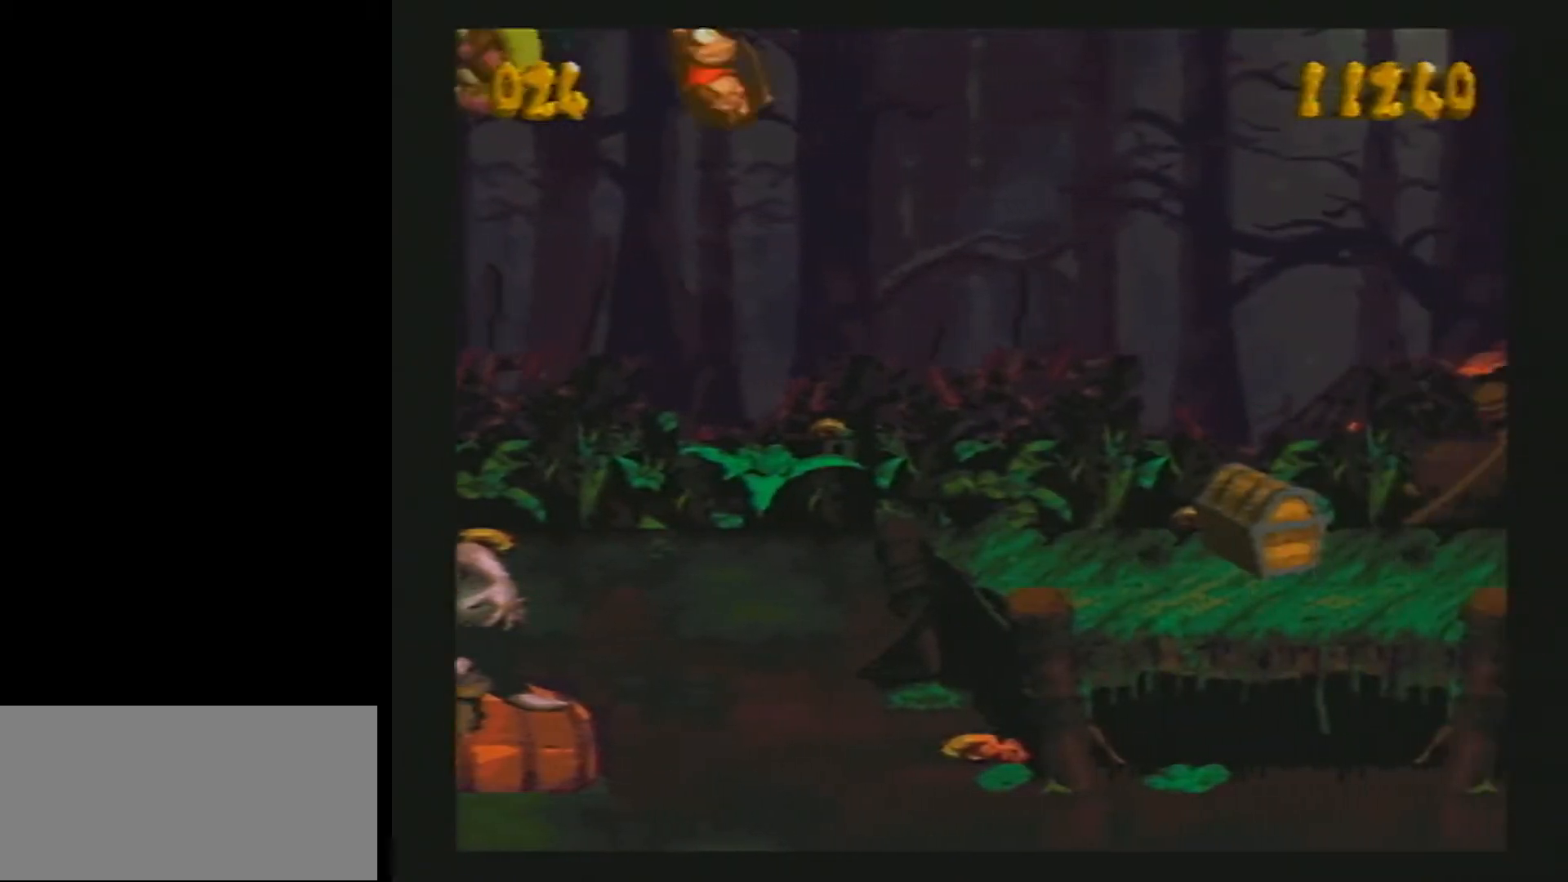
{"buttons": ["DPAD_RIGHT"], "events": [[233, "Y", "up"], [300, "Y", "down"], [367, "Y", "up"]]}
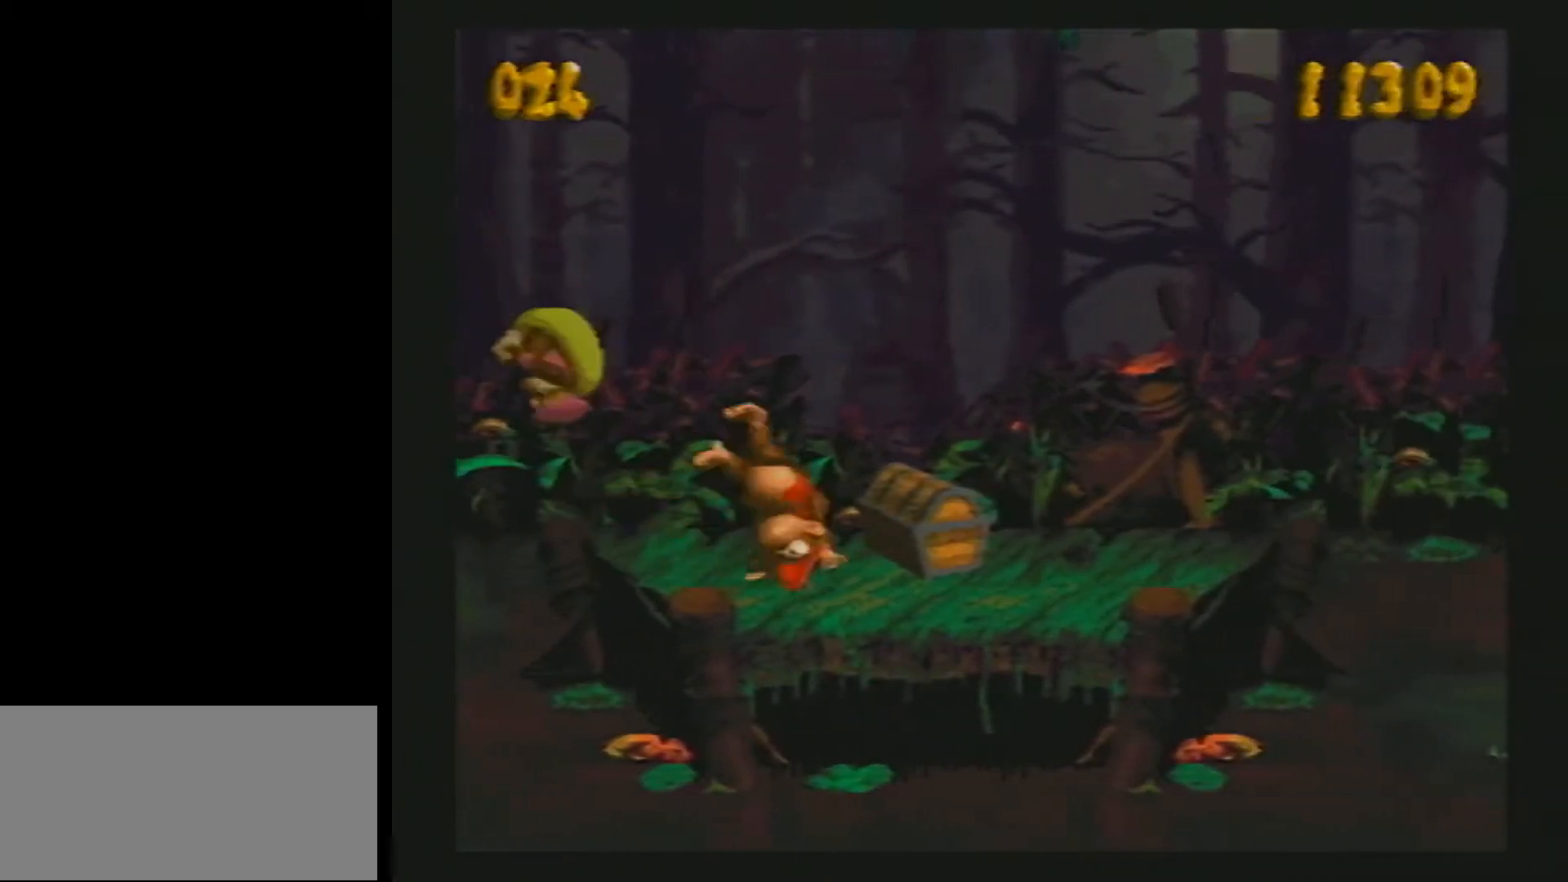
{"buttons": ["Y", "DPAD_RIGHT"], "events": [[100, "B", "down"], [167, "Y", "down"], [233, "B", "up"]]}
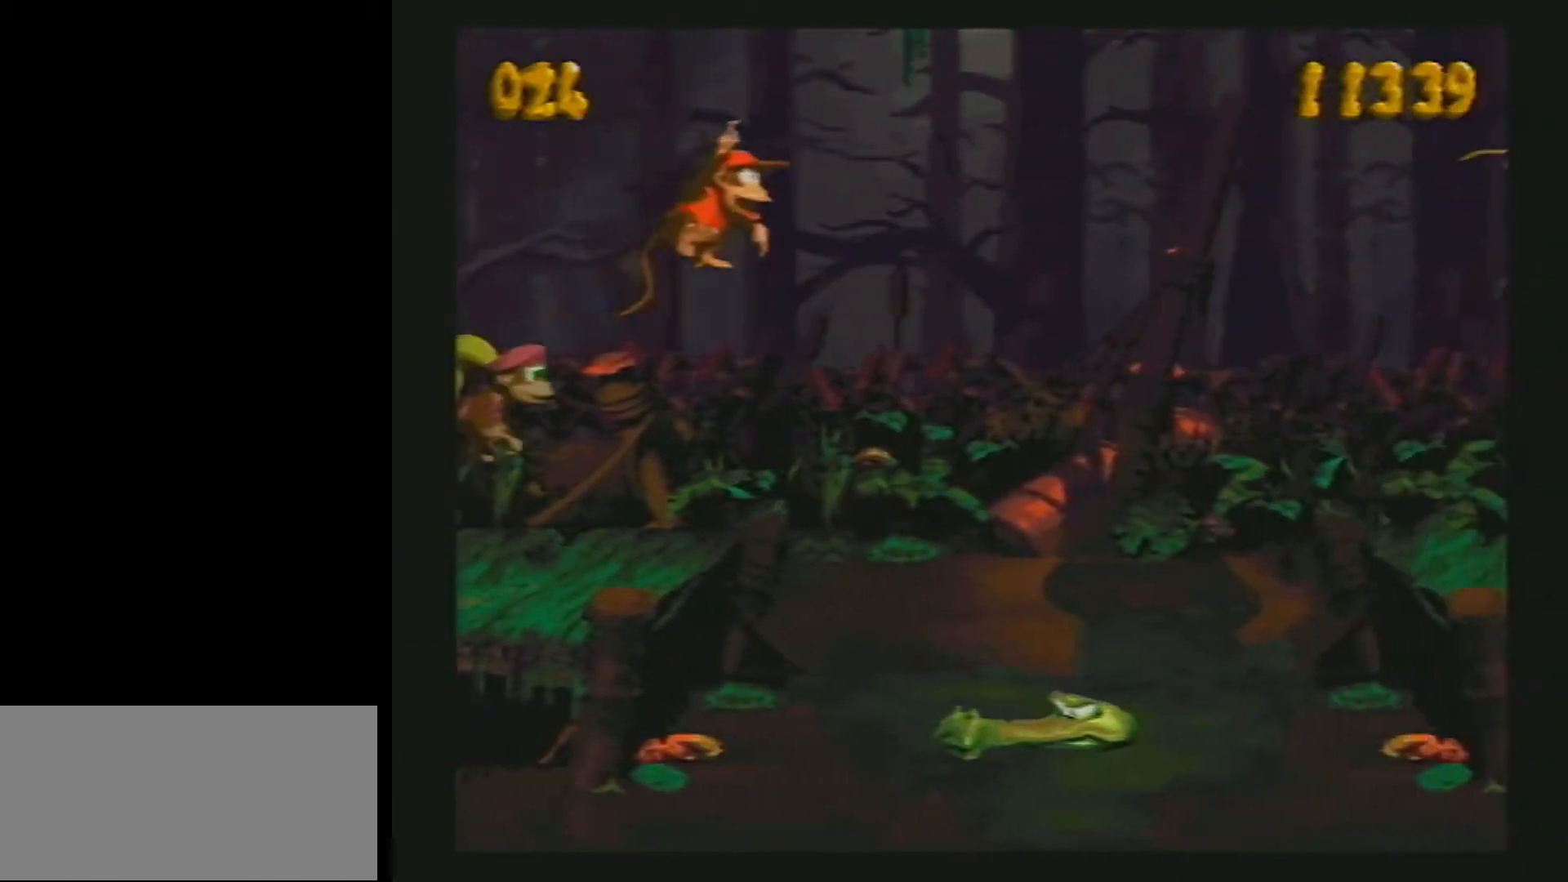
{"buttons": ["Y", "DPAD_DOWN"], "events": [[267, "DPAD_DOWN", "down"], [267, "DPAD_RIGHT", "up"], [300, "DPAD_DOWN", "up"], [300, "DPAD_LEFT", "down"], [350, "DPAD_LEFT", "up"], [467, "DPAD_DOWN", "down"]]}
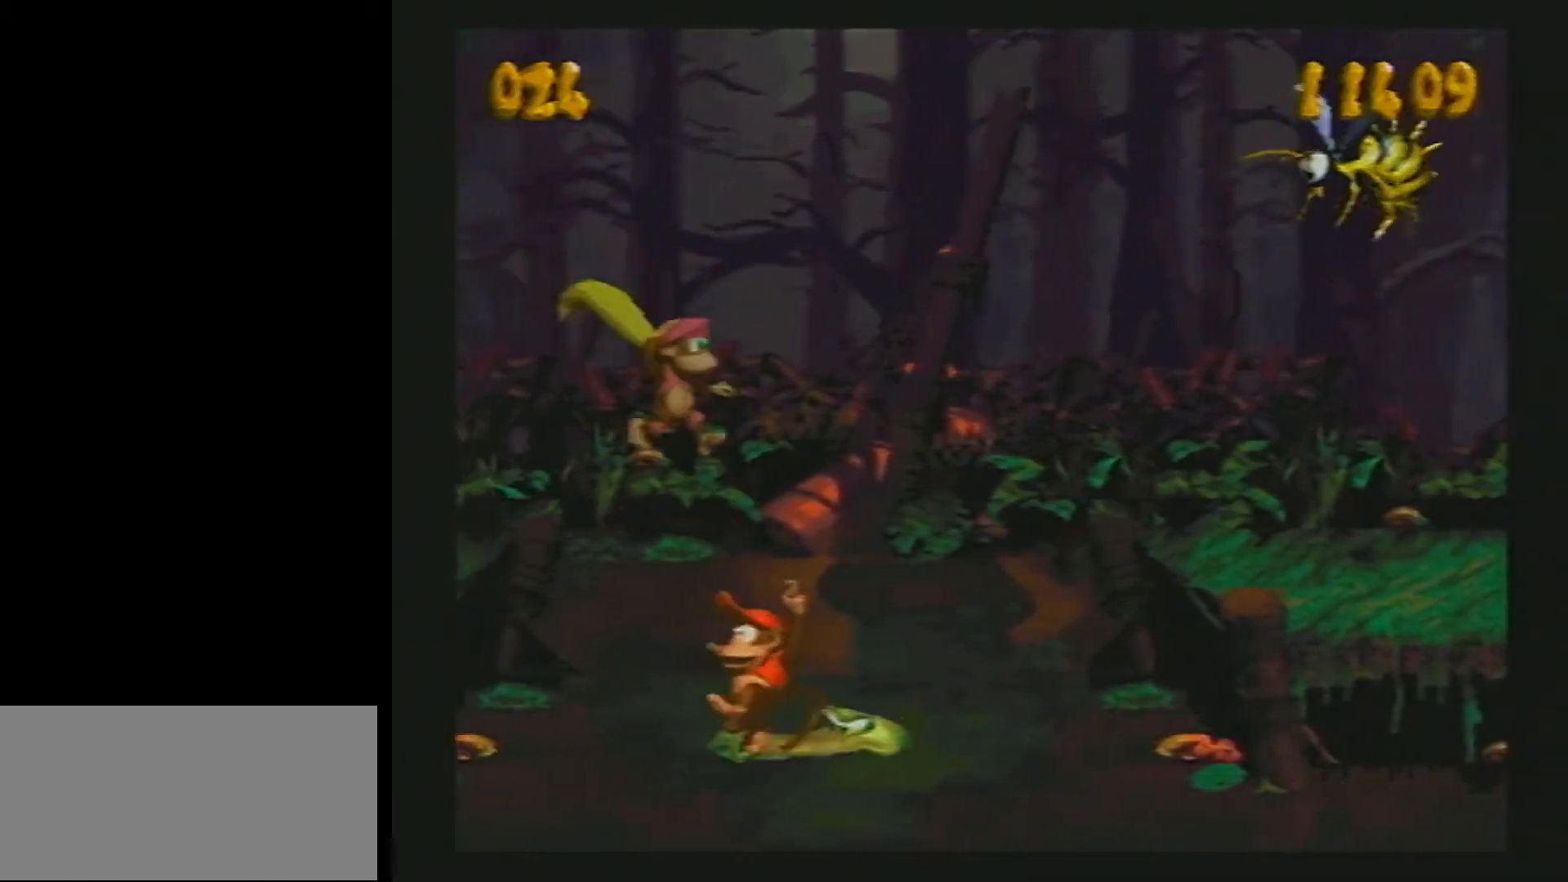
{"buttons": ["Y", "DPAD_RIGHT"], "events": [[33, "DPAD_RIGHT", "down"], [83, "DPAD_DOWN", "up"], [333, "B", "down"], [467, "B", "up"]]}
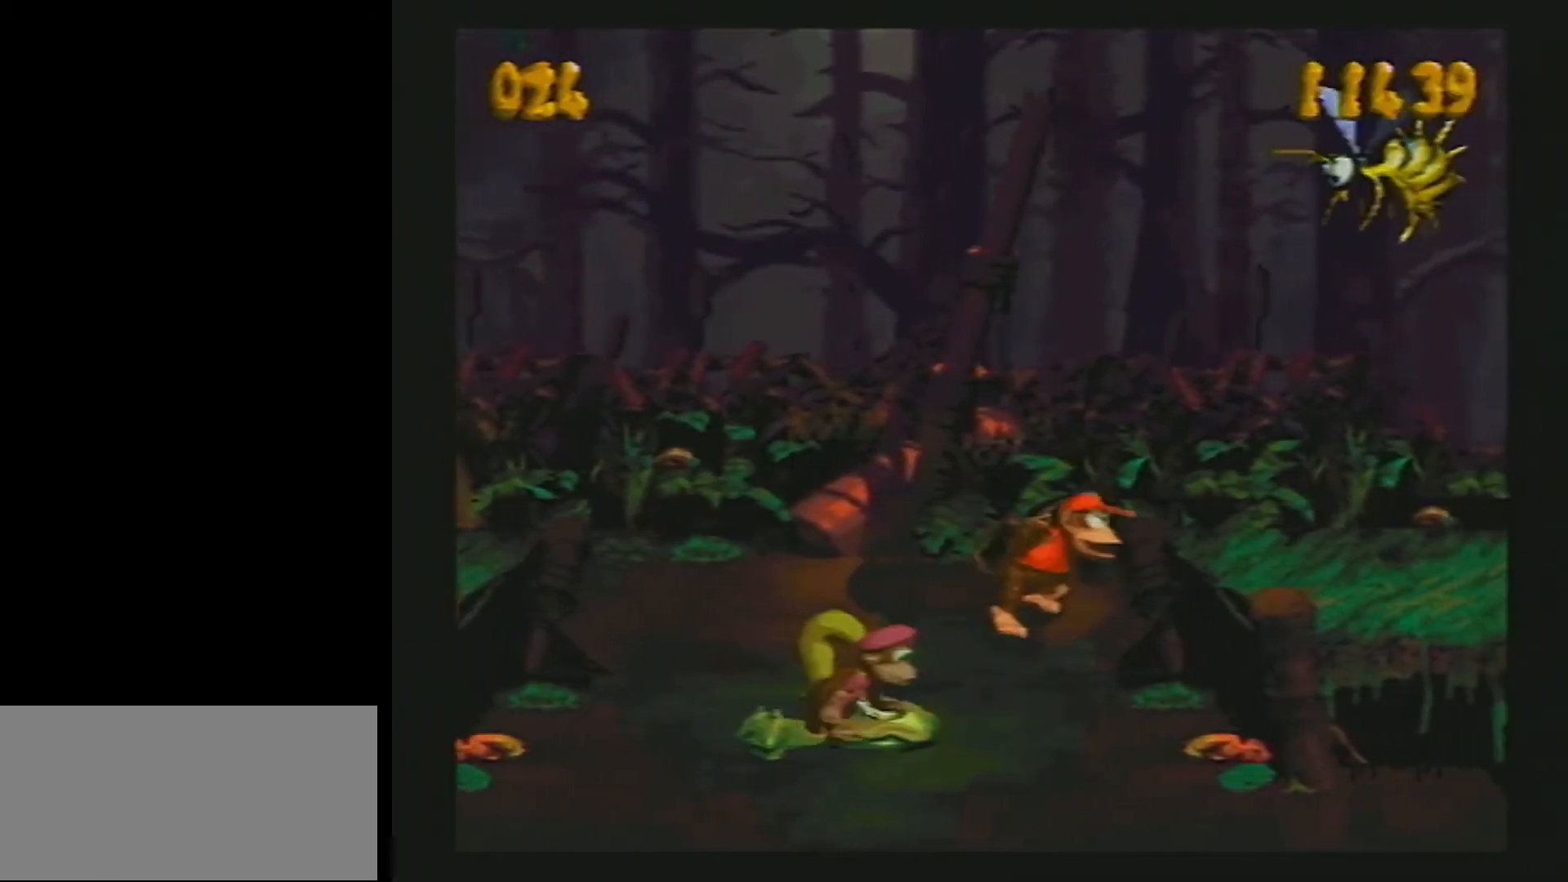
{"buttons": ["Y", "DPAD_RIGHT"], "events": [[367, "Y", "up"], [400, "Y", "down"]]}
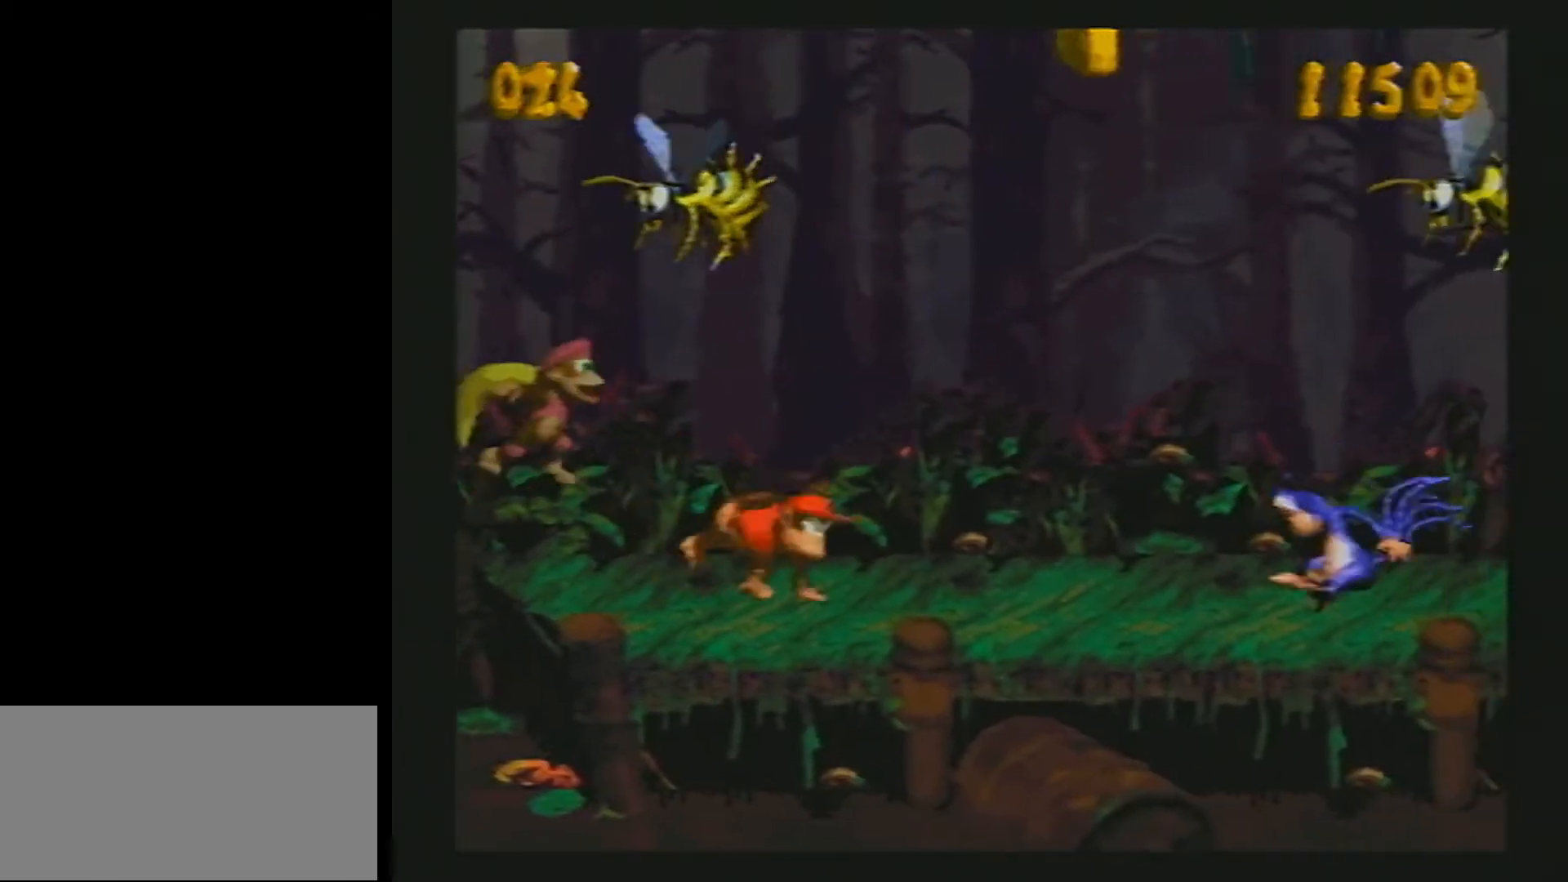
{"buttons": ["Y", "DPAD_RIGHT"], "events": []}
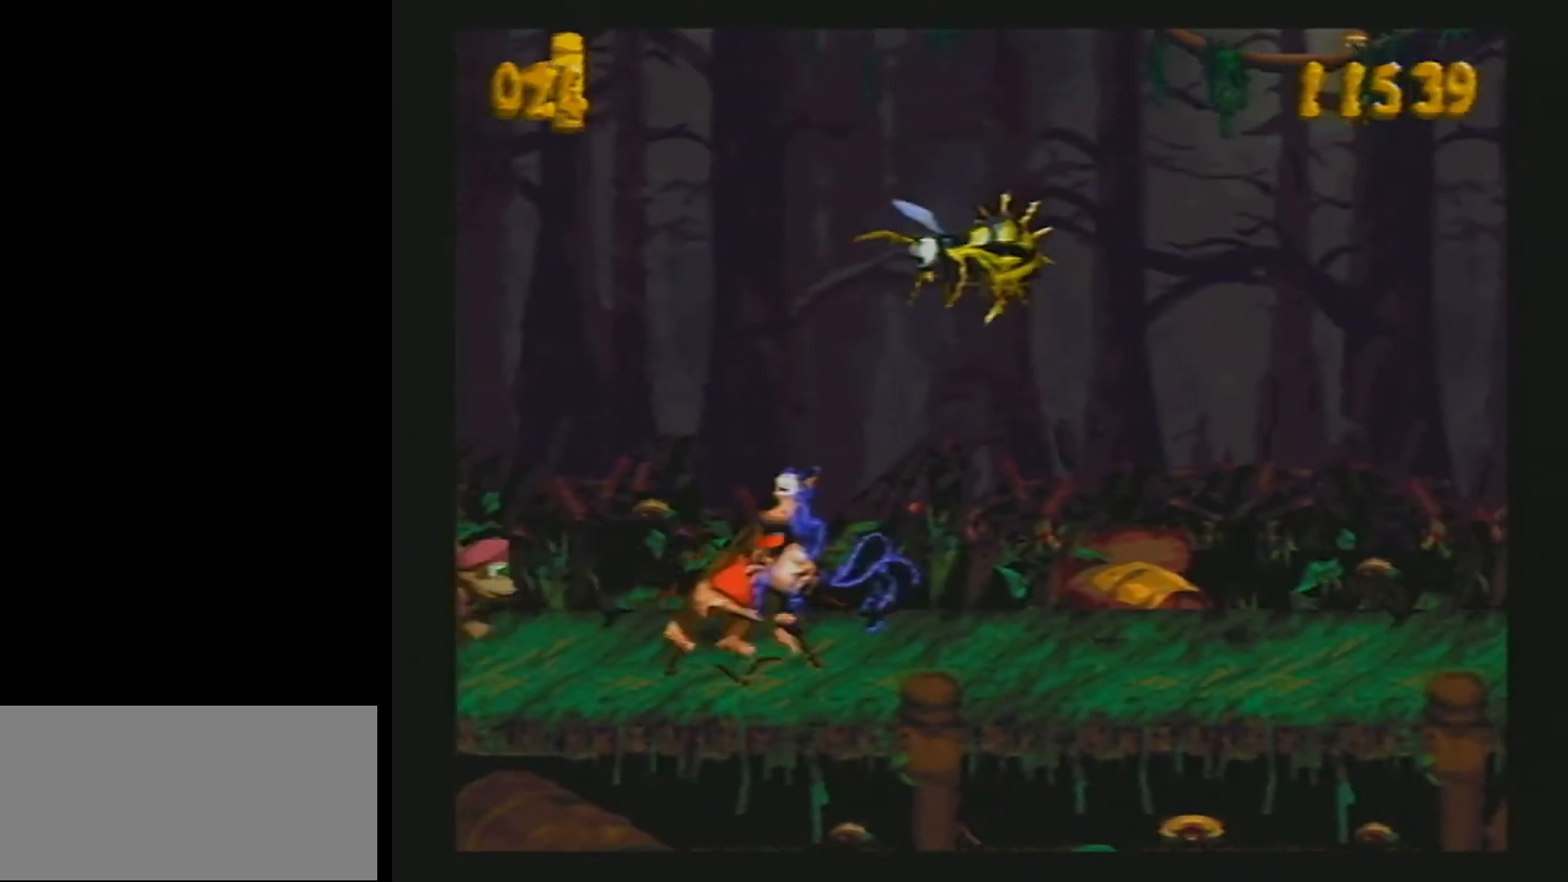
{"buttons": ["Y", "DPAD_RIGHT"], "events": [[367, "Y", "up"], [383, "Y", "down"]]}
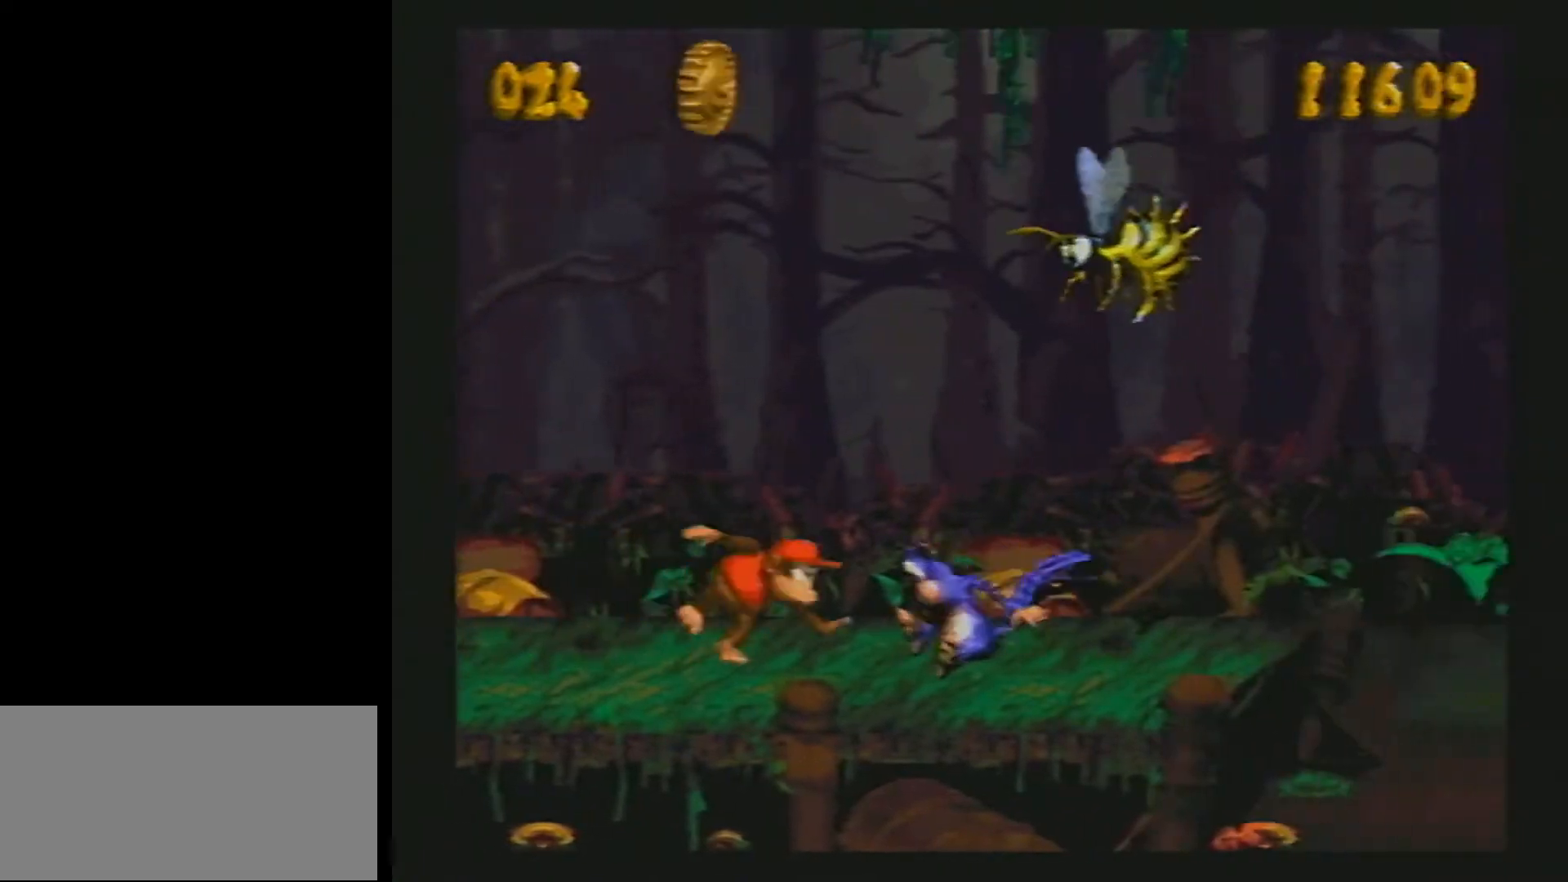
{"buttons": ["Y", "DPAD_RIGHT"], "events": []}
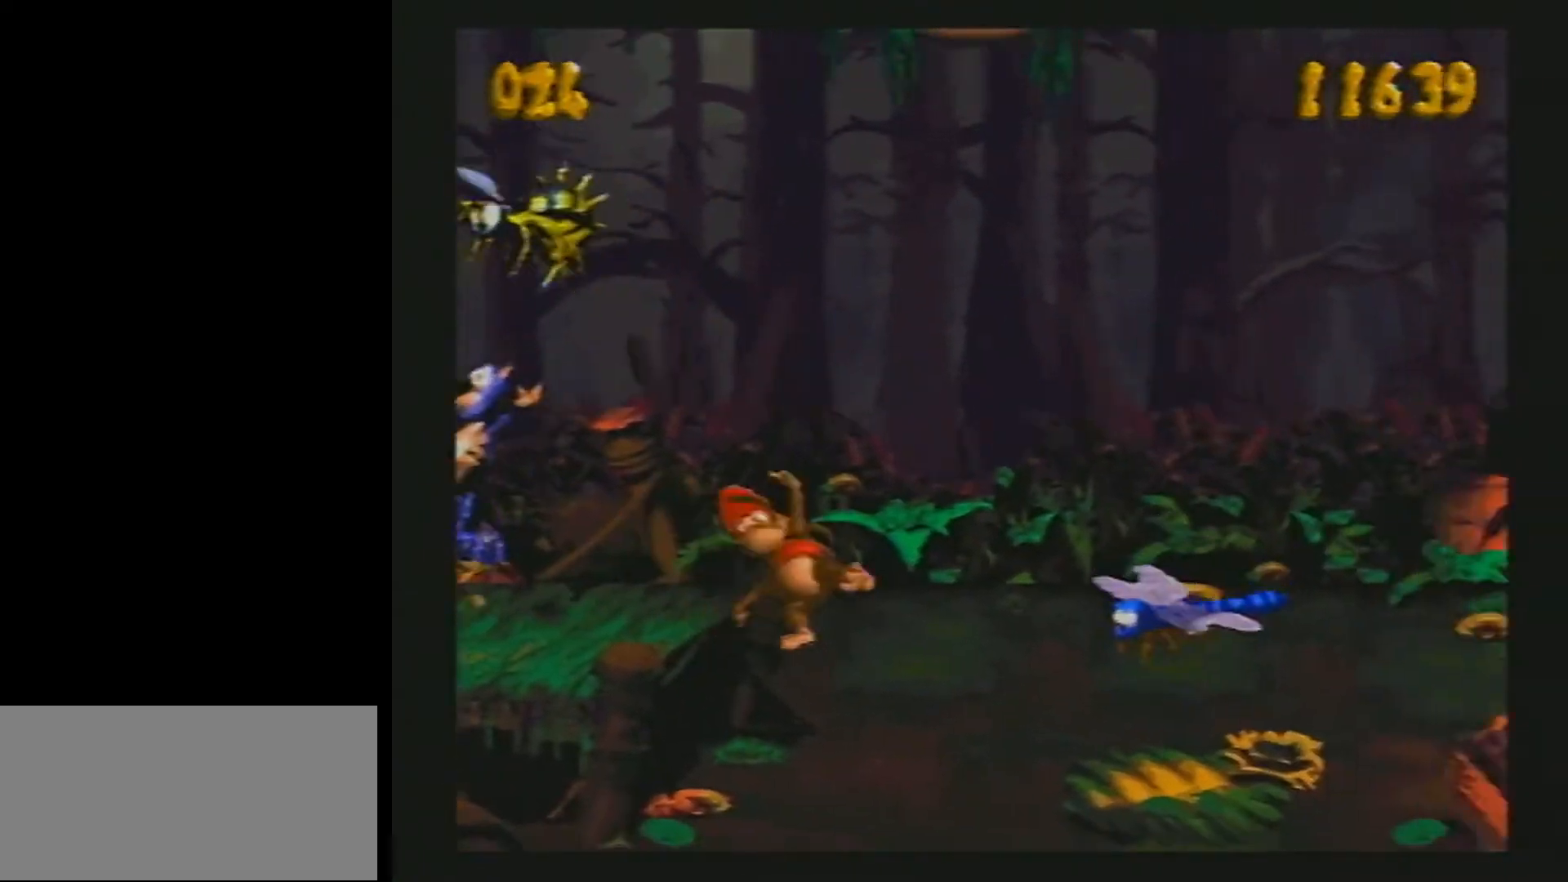
{"buttons": ["B", "Y", "DPAD_RIGHT"], "events": [[500, "B", "down"]]}
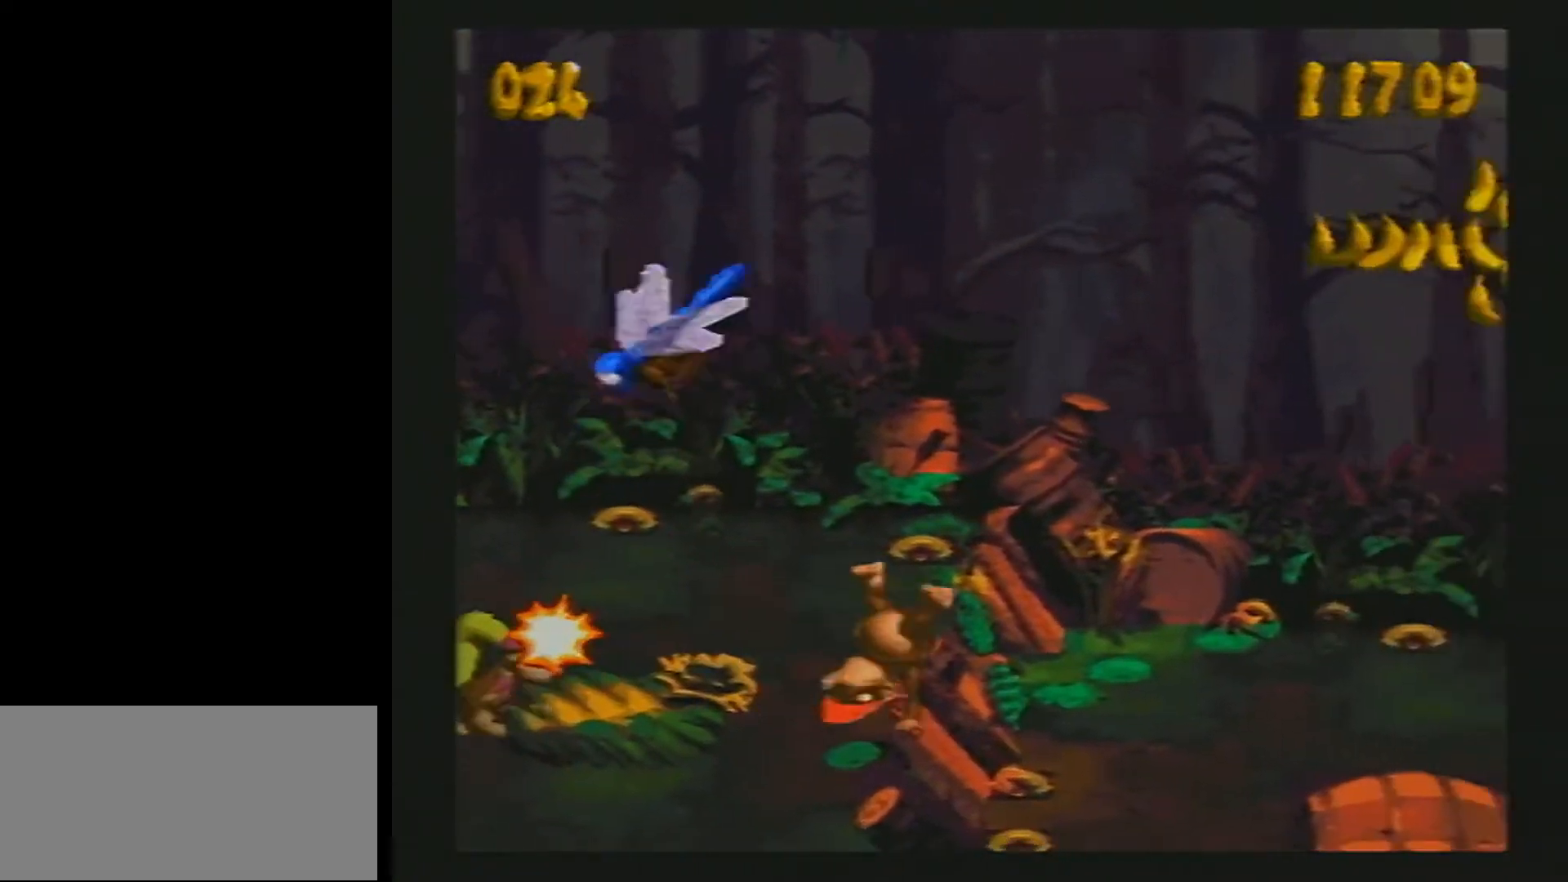
{"buttons": ["Y", "DPAD_RIGHT"], "events": [[83, "B", "up"], [117, "DPAD_RIGHT", "up"], [450, "DPAD_RIGHT", "down"]]}
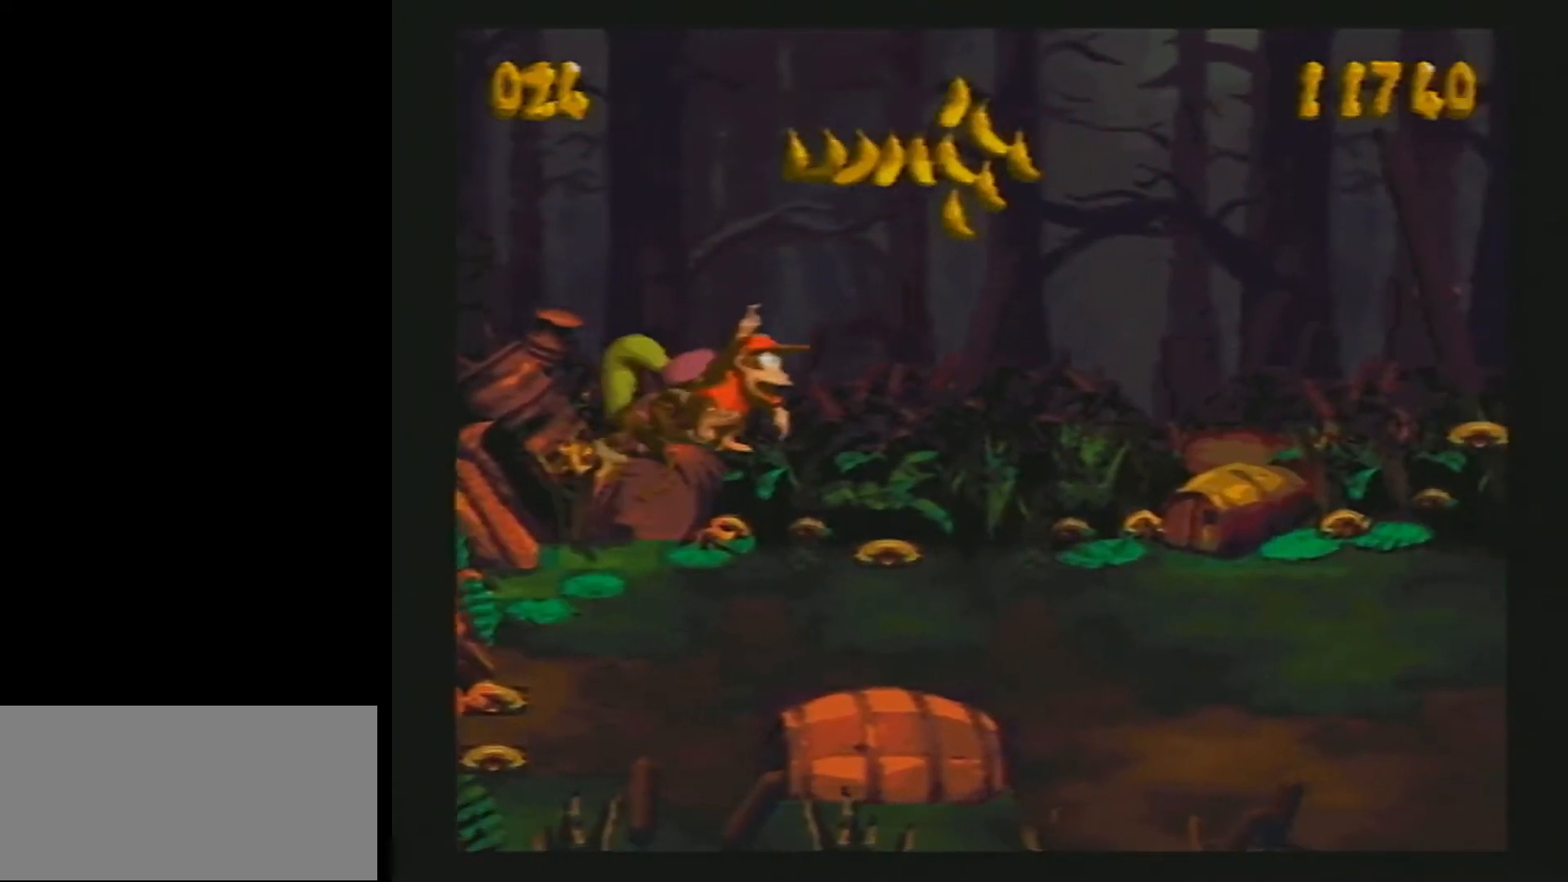
{"buttons": ["Y", "DPAD_RIGHT"], "events": [[383, "Y", "up"], [417, "Y", "down"]]}
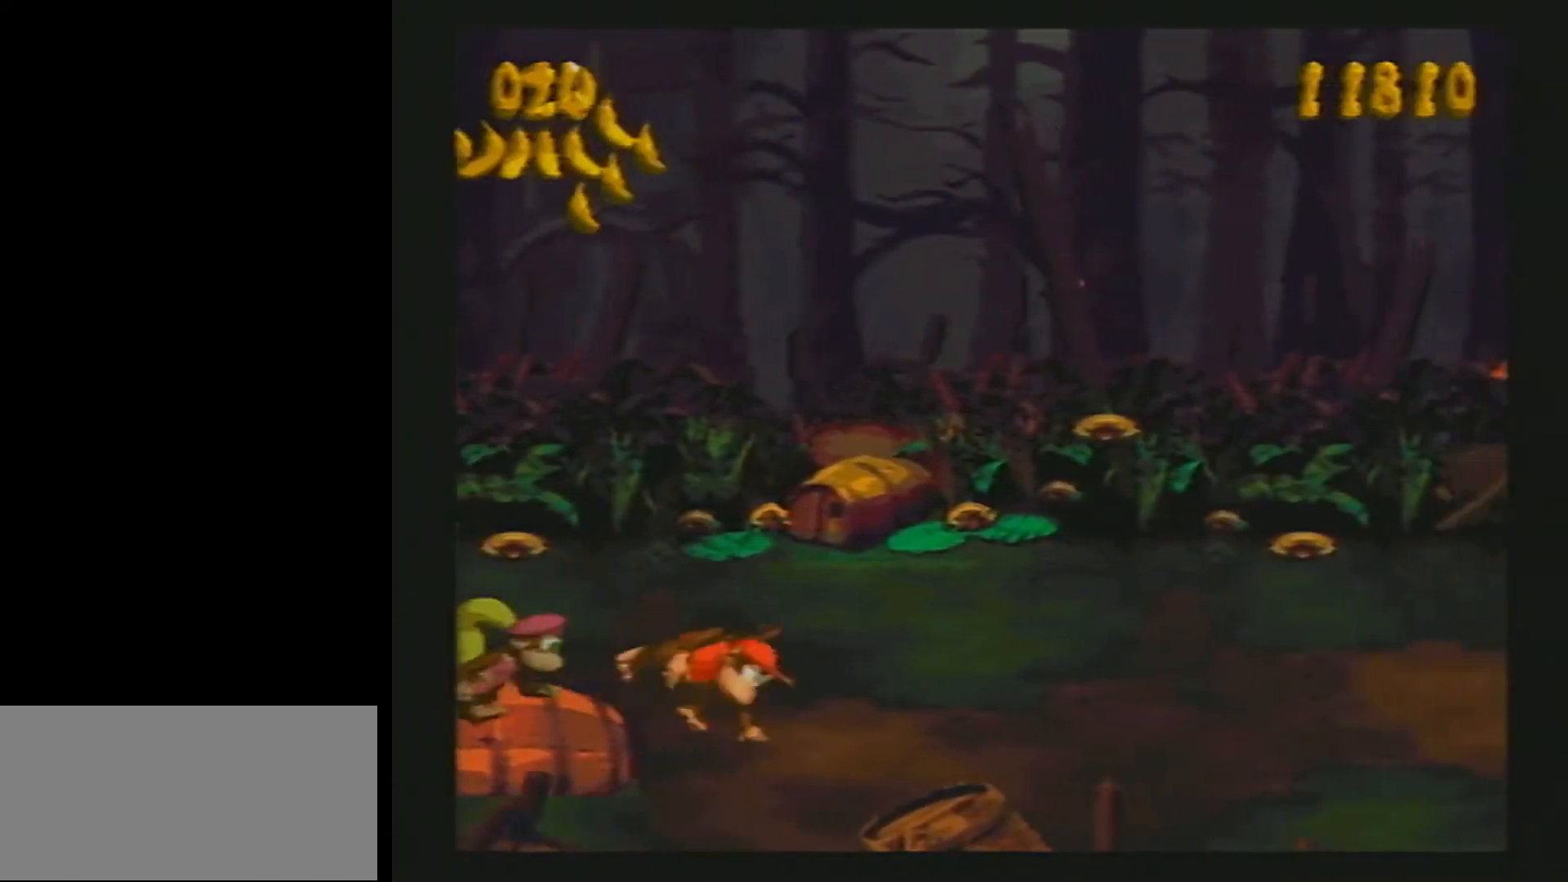
{"buttons": ["B", "Y", "DPAD_RIGHT"], "events": [[317, "B", "down"]]}
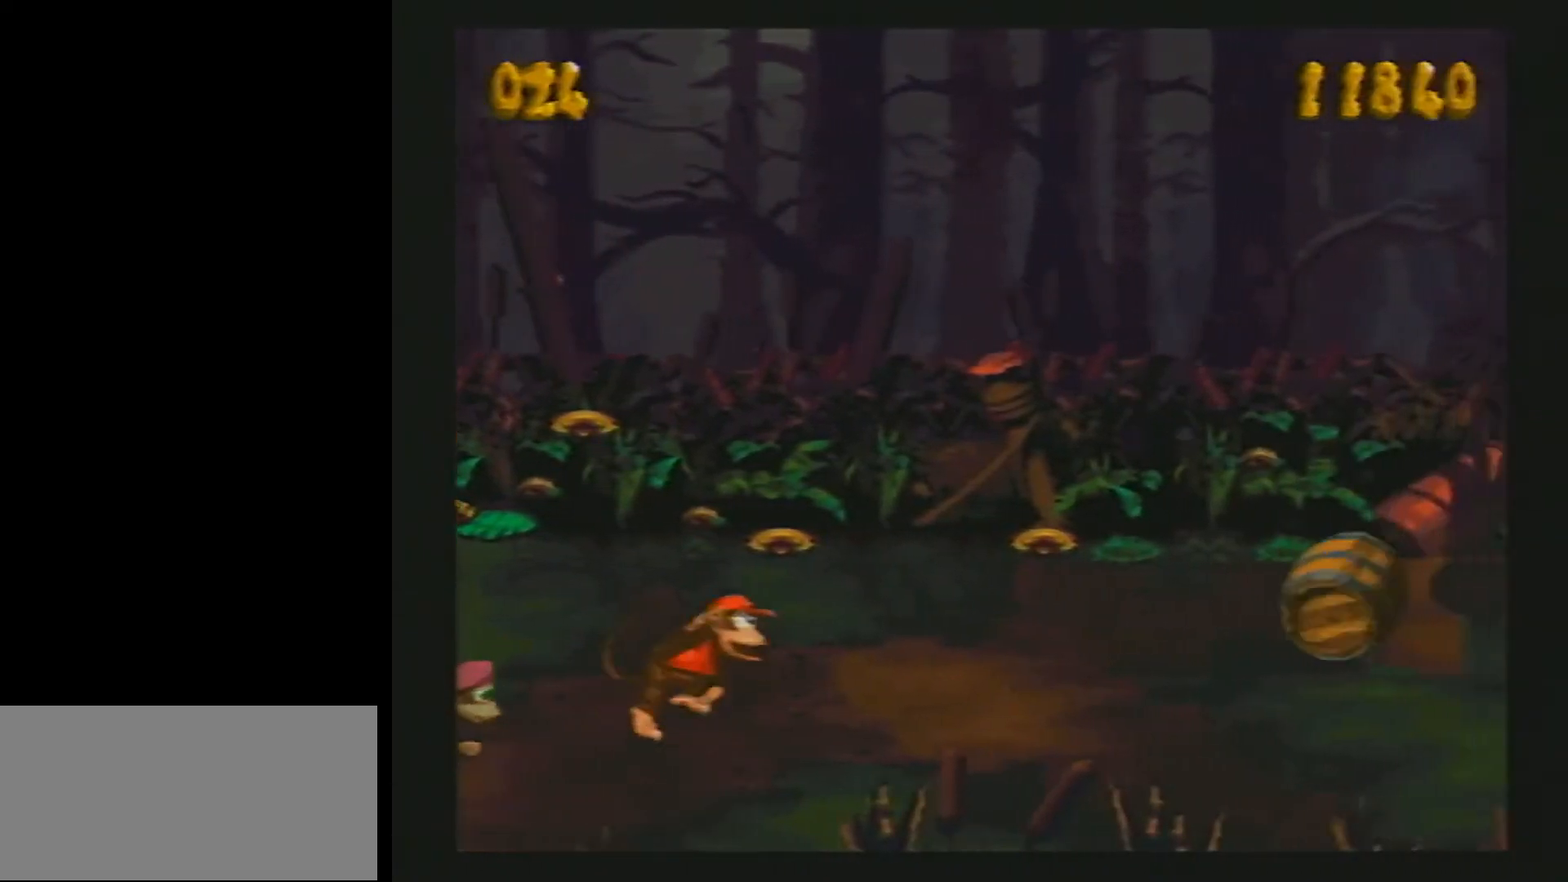
{"buttons": ["Y", "DPAD_RIGHT"], "events": [[483, "B", "up"]]}
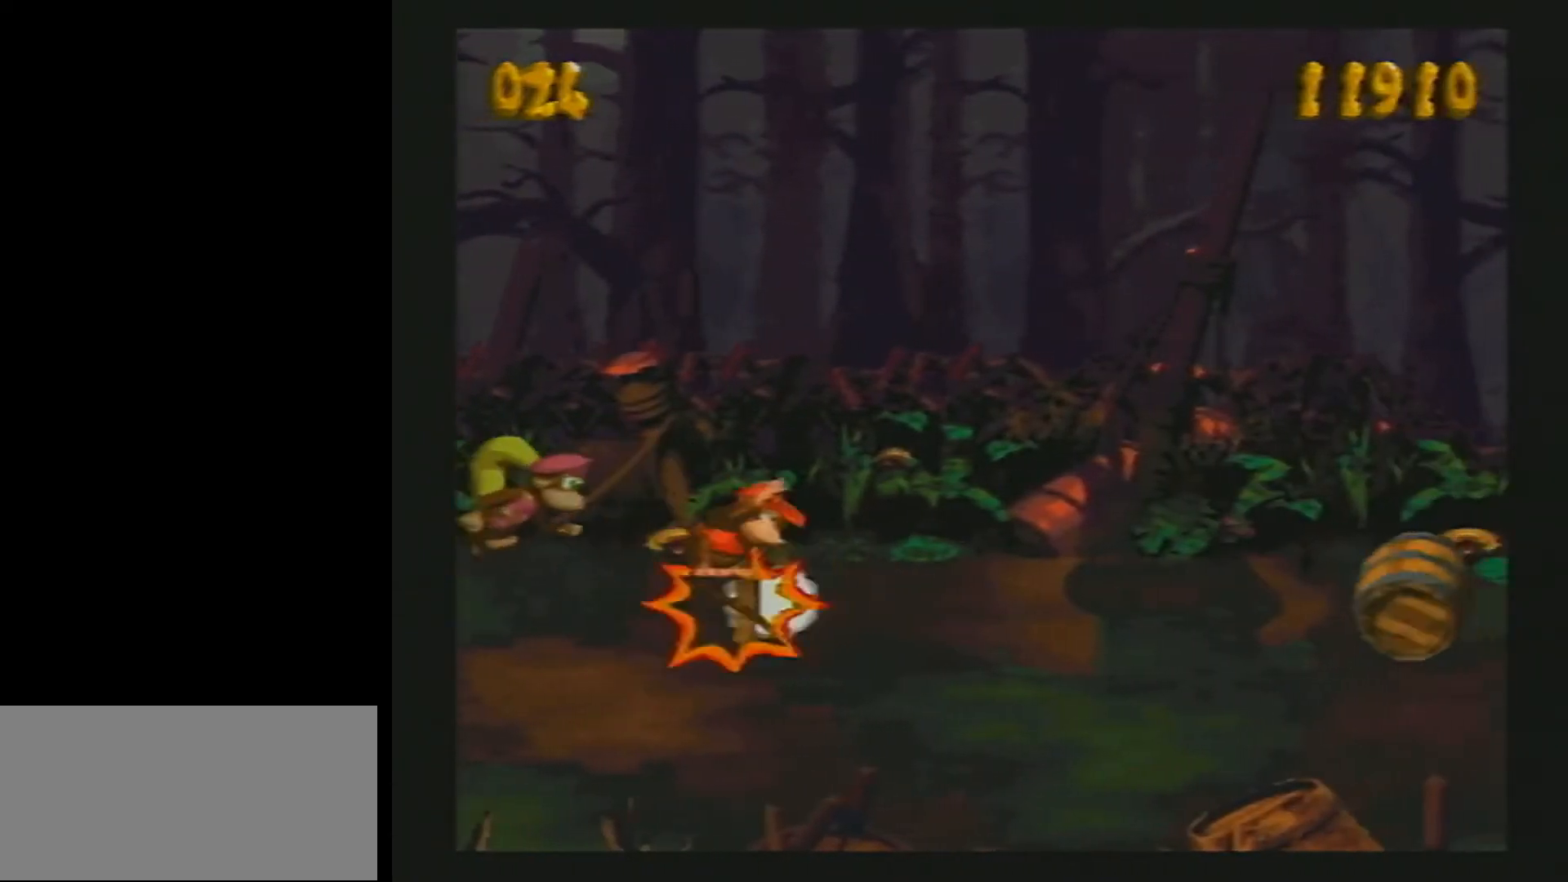
{"buttons": ["B", "Y", "DPAD_RIGHT"], "events": [[300, "B", "down"]]}
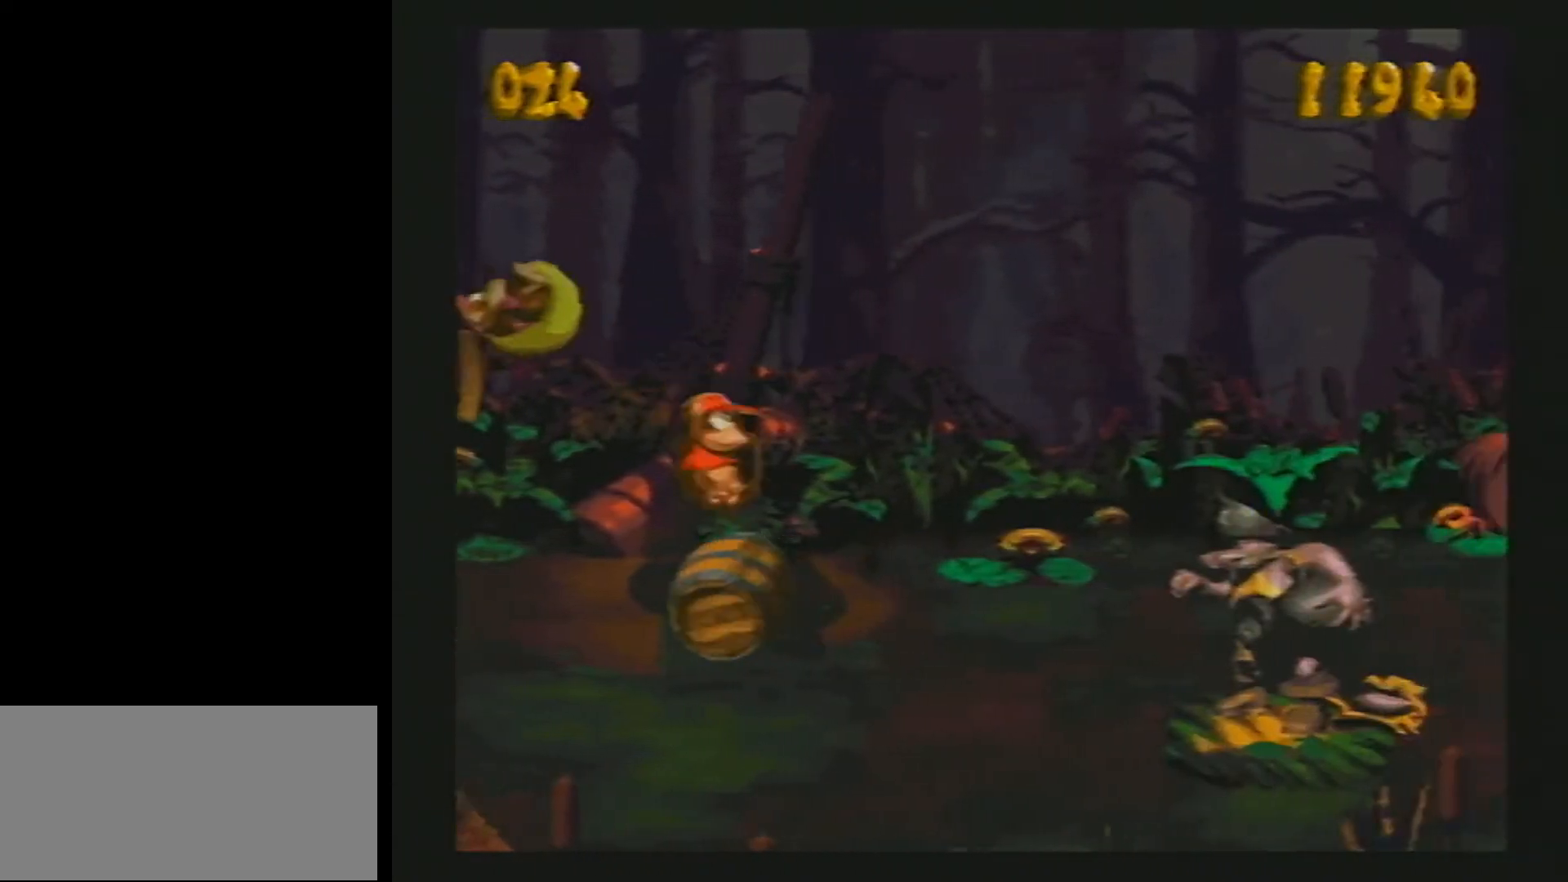
{"buttons": ["Y", "DPAD_RIGHT"], "events": [[133, "B", "up"]]}
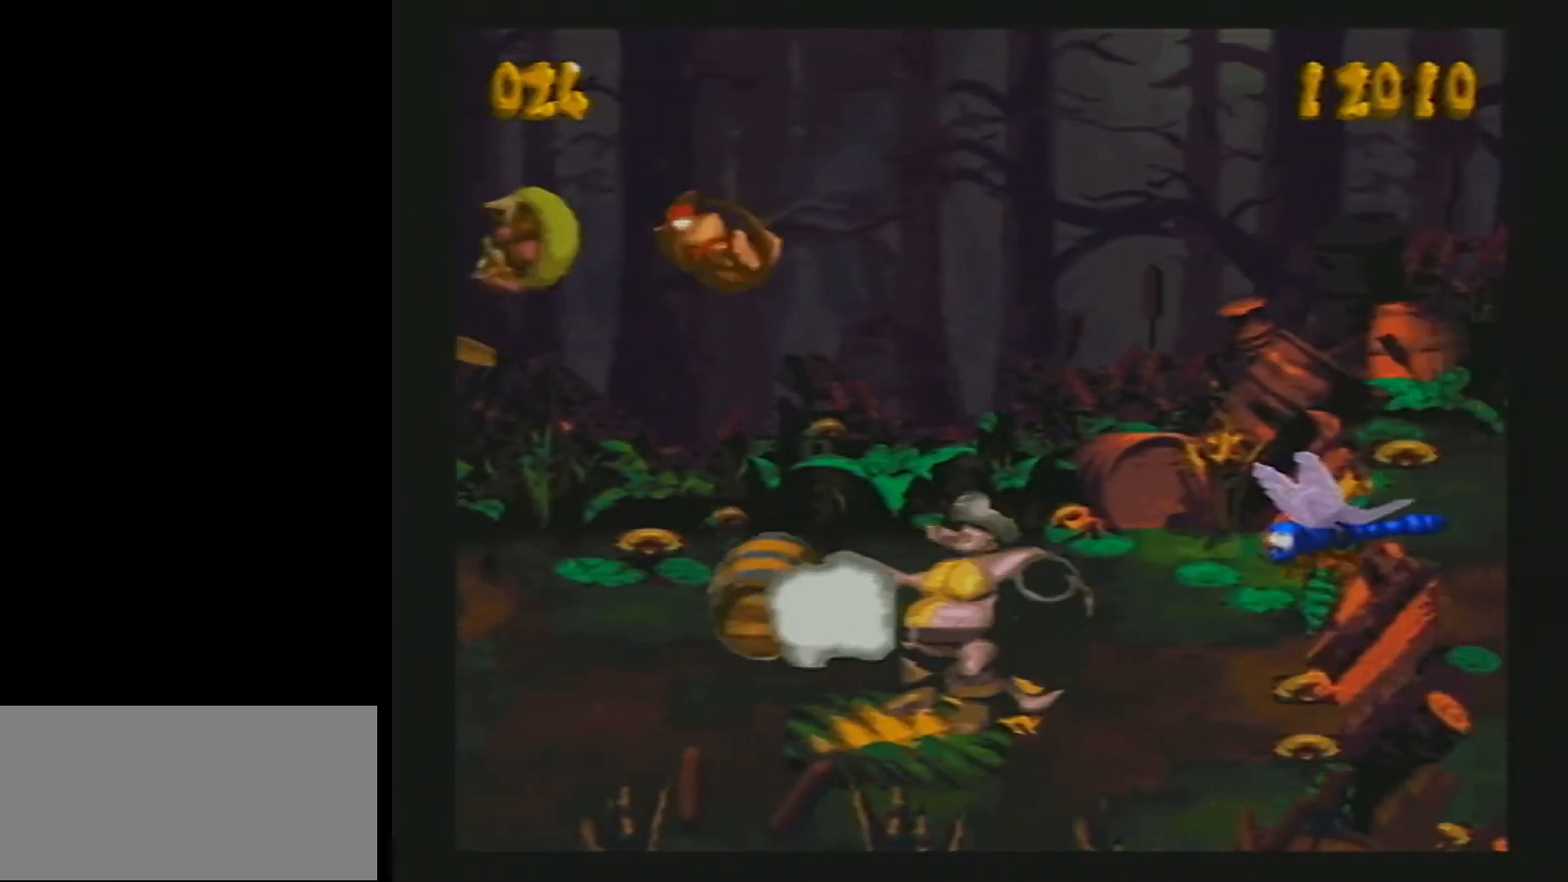
{"buttons": ["Y", "DPAD_RIGHT"], "events": []}
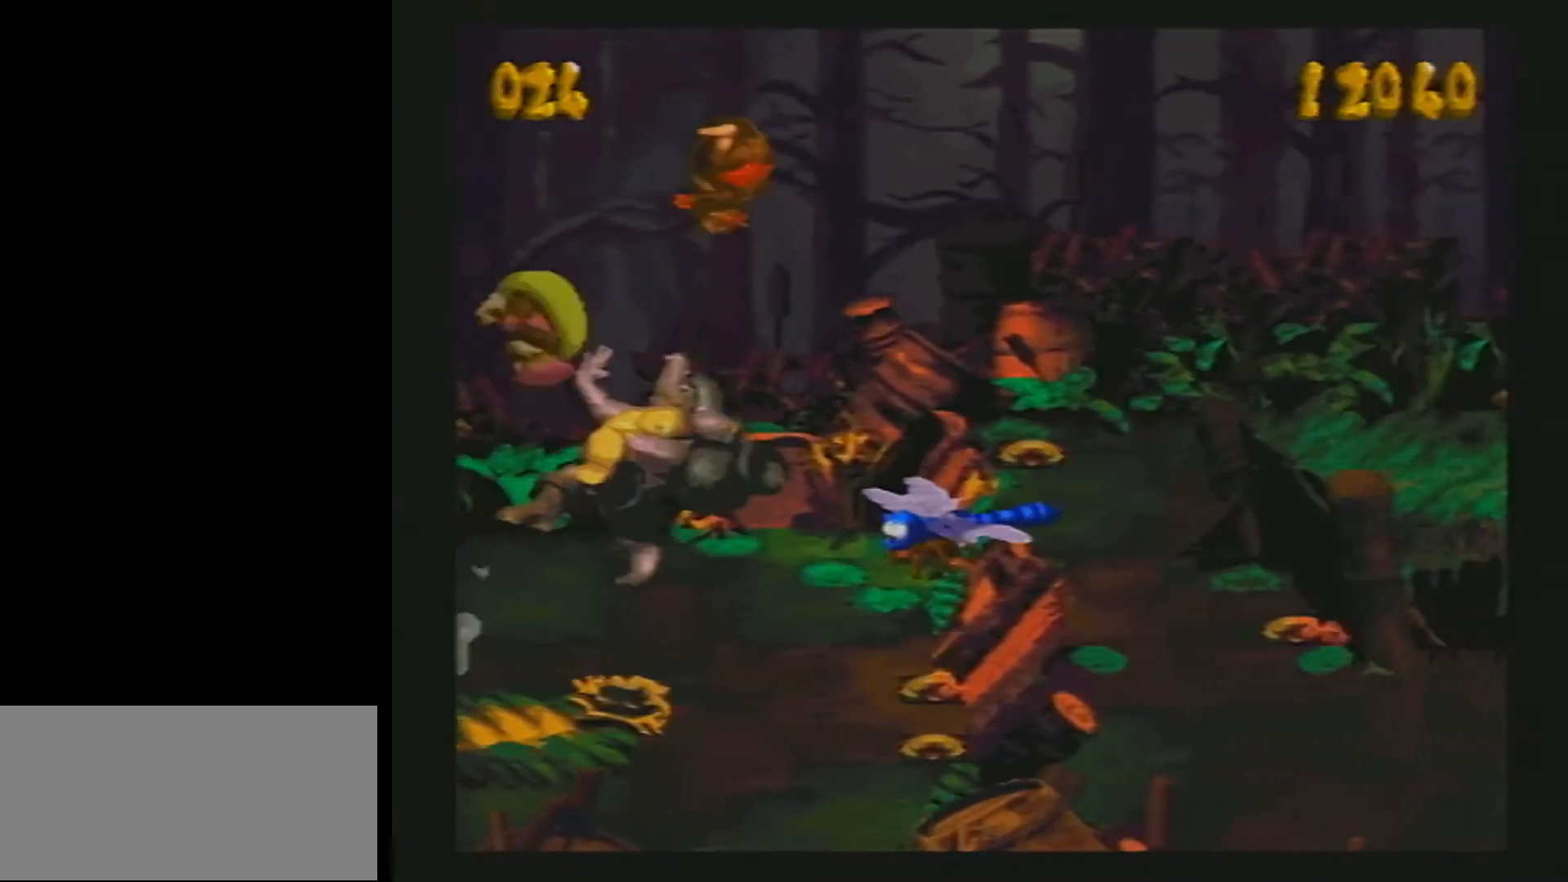
{"buttons": ["Y", "DPAD_RIGHT"], "events": []}
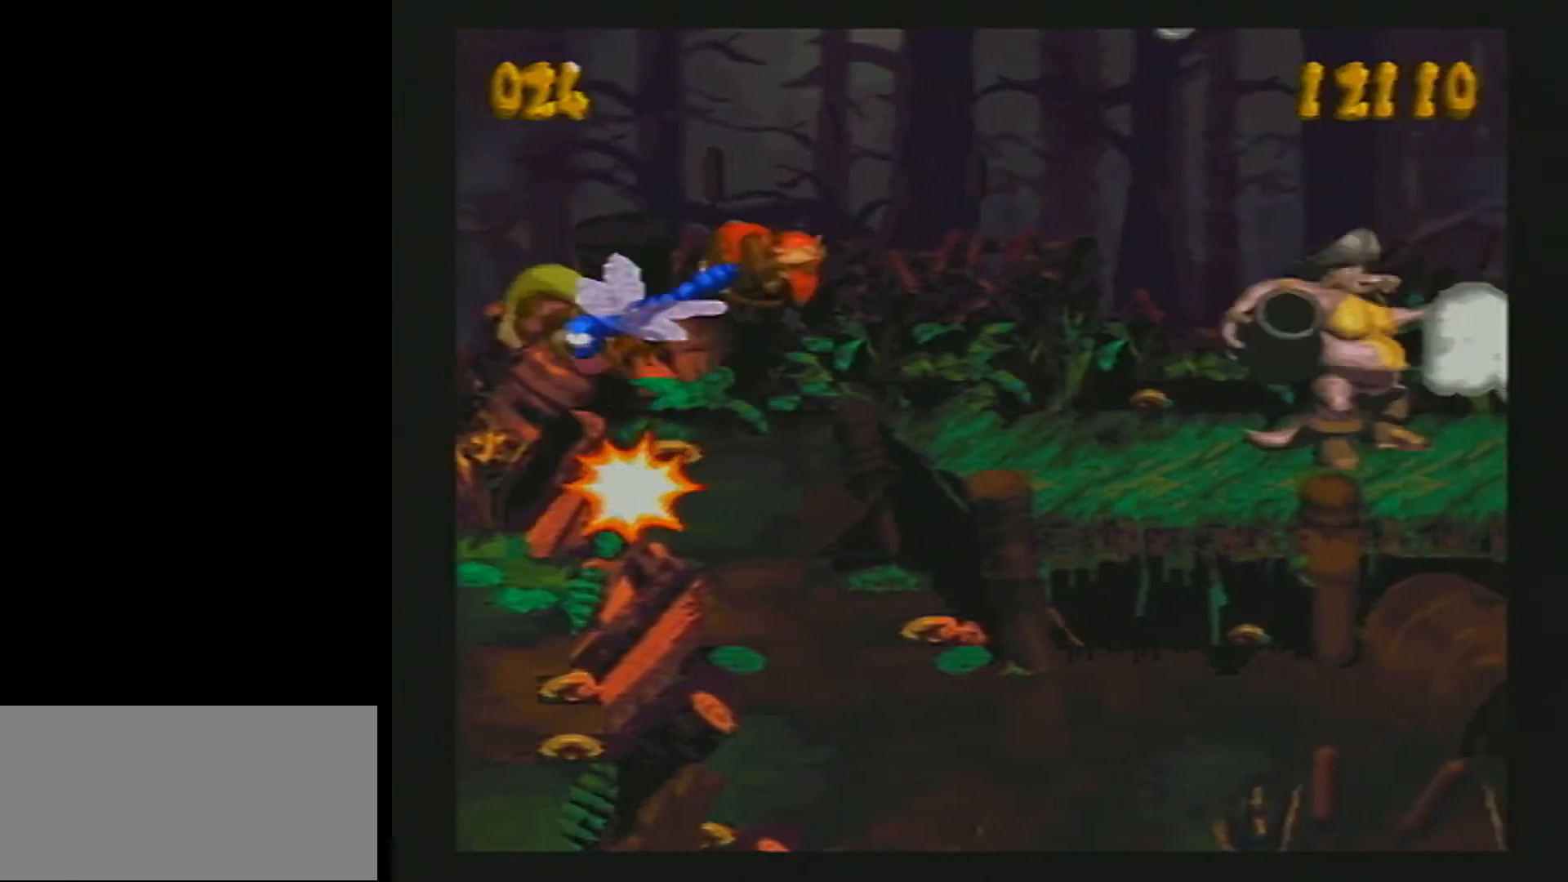
{"buttons": ["Y", "DPAD_RIGHT"], "events": [[317, "Y", "up"], [350, "Y", "down"]]}
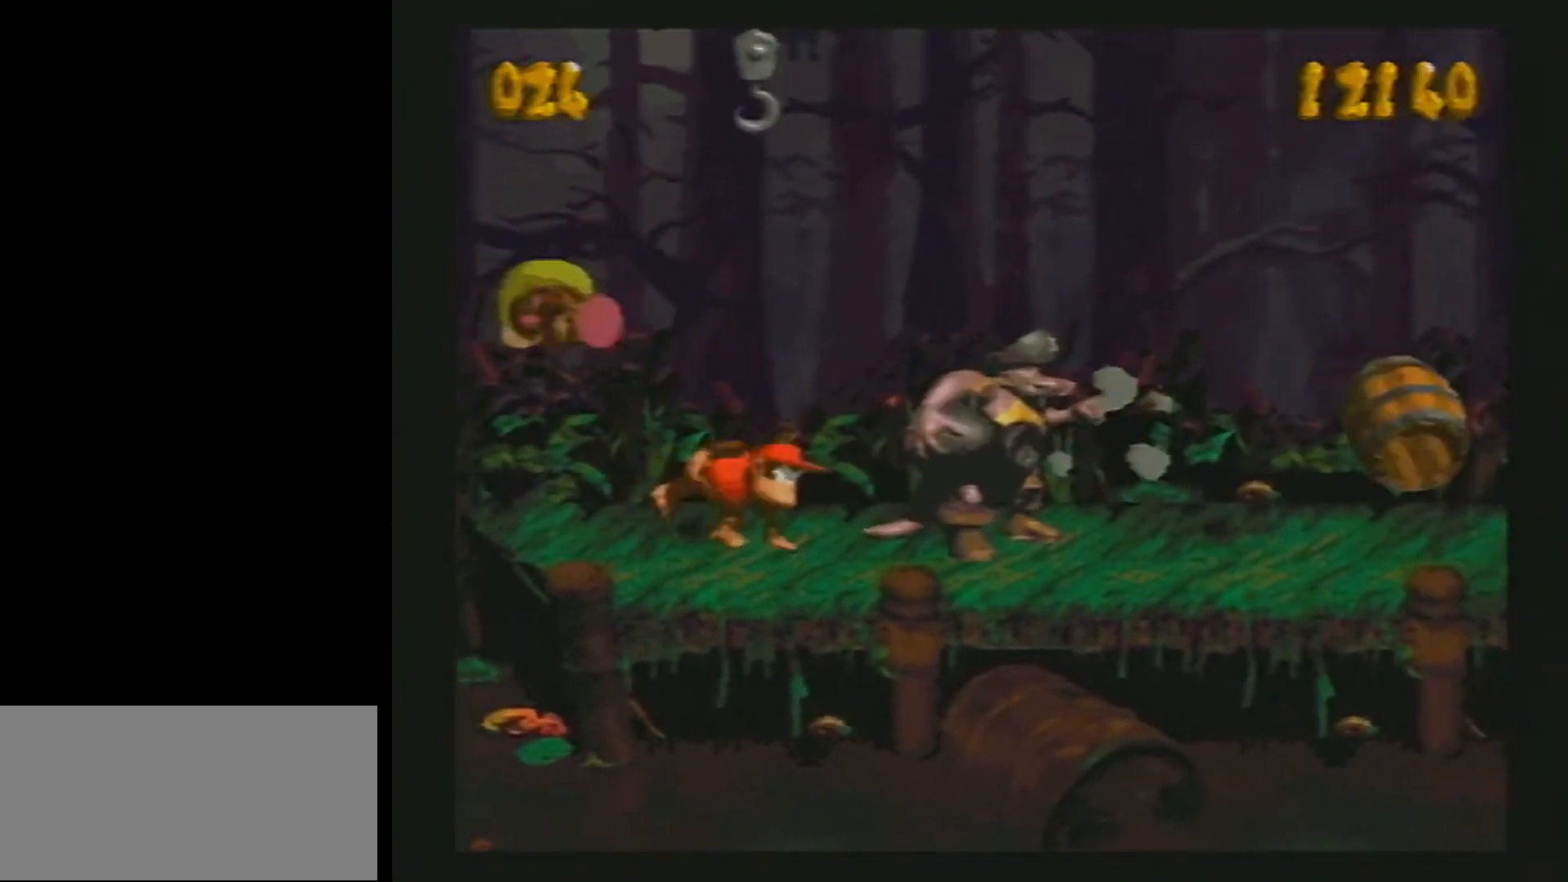
{"buttons": ["Y", "DPAD_RIGHT"], "events": [[300, "B", "down"], [383, "B", "up"]]}
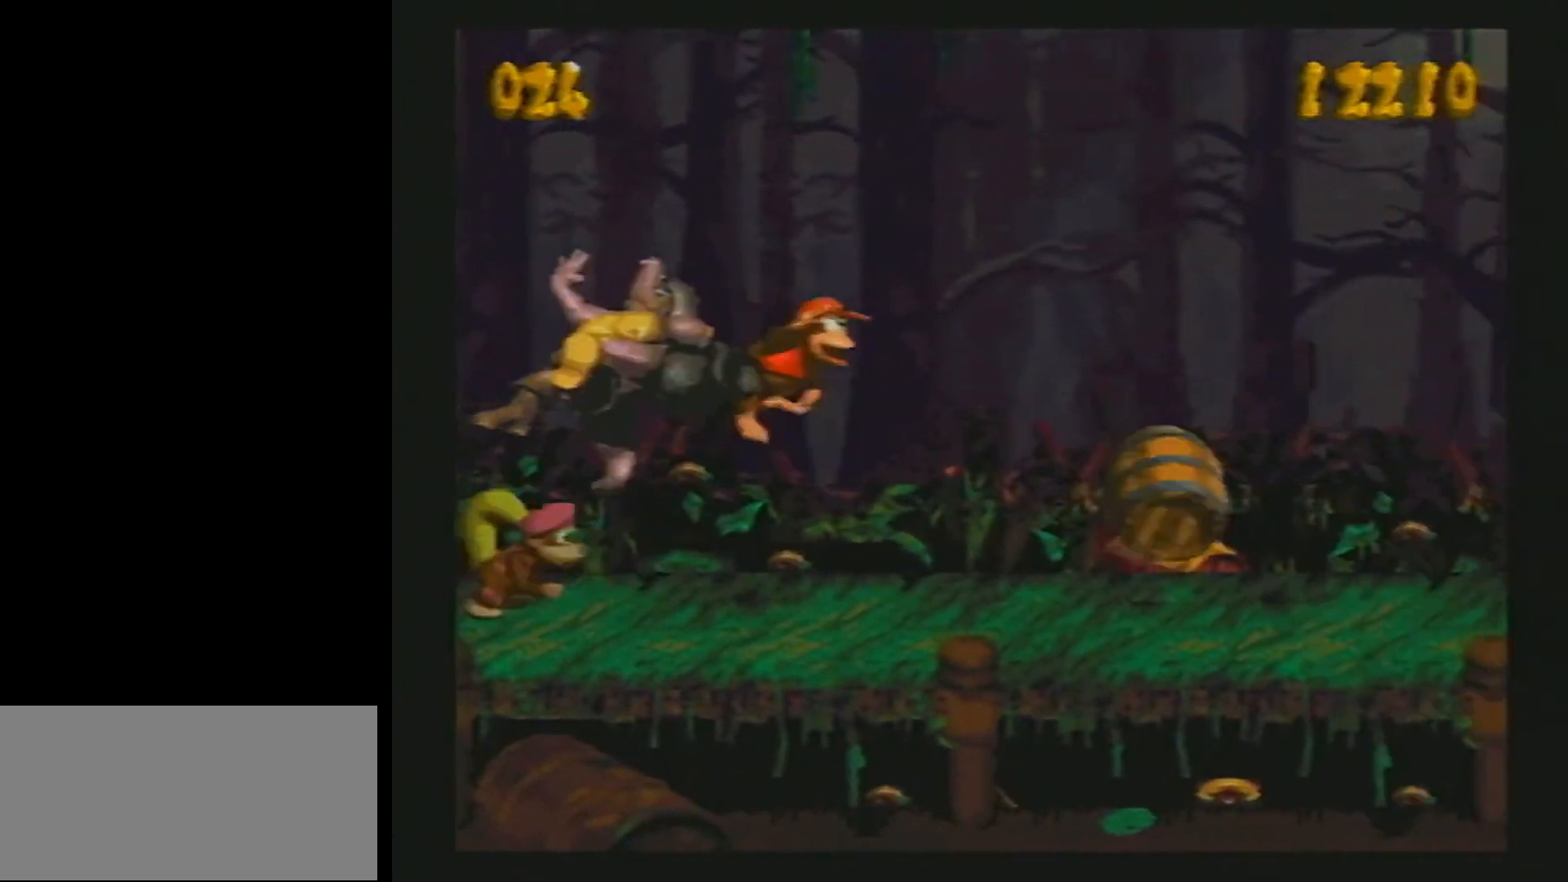
{"buttons": ["Y", "DPAD_RIGHT"], "events": []}
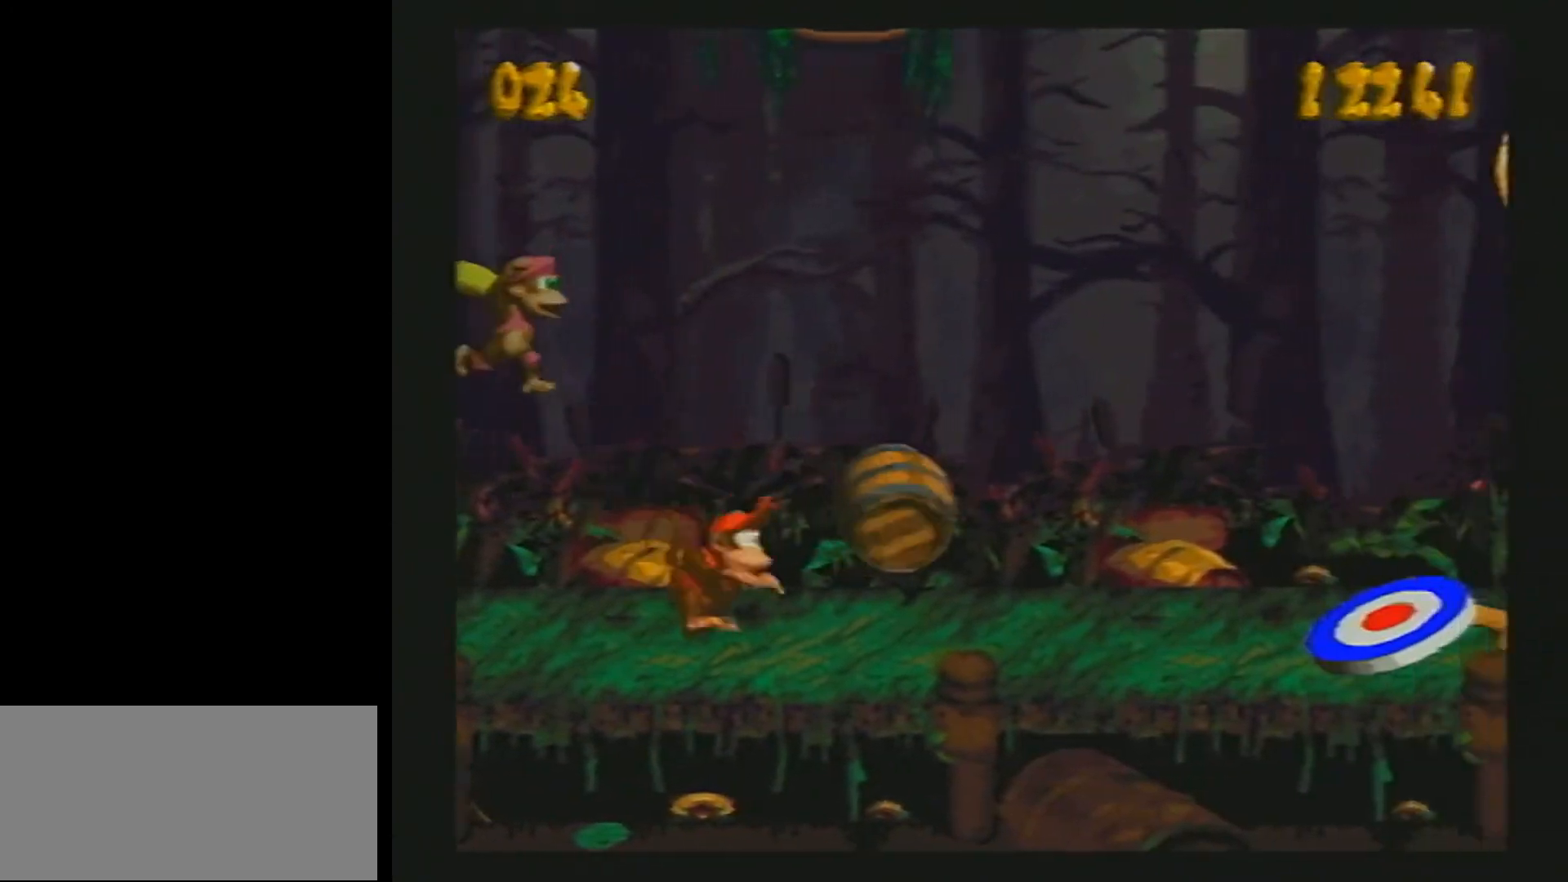
{"buttons": ["Y", "DPAD_RIGHT"], "events": [[17, "SELECT", "down"], [167, "SELECT", "up"]]}
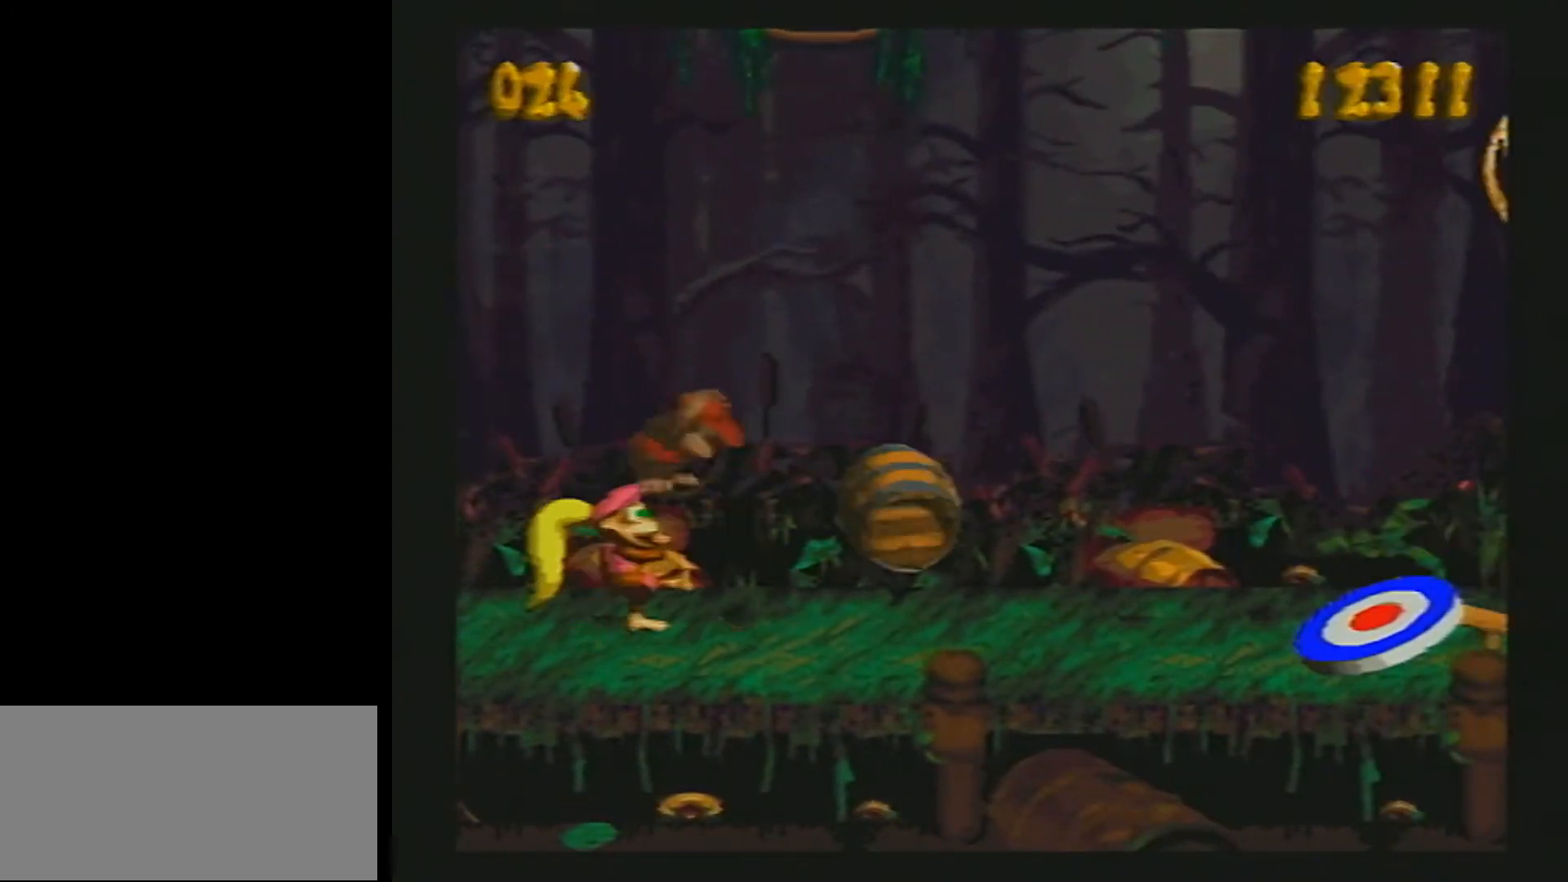
{"buttons": ["Y", "DPAD_RIGHT"], "events": []}
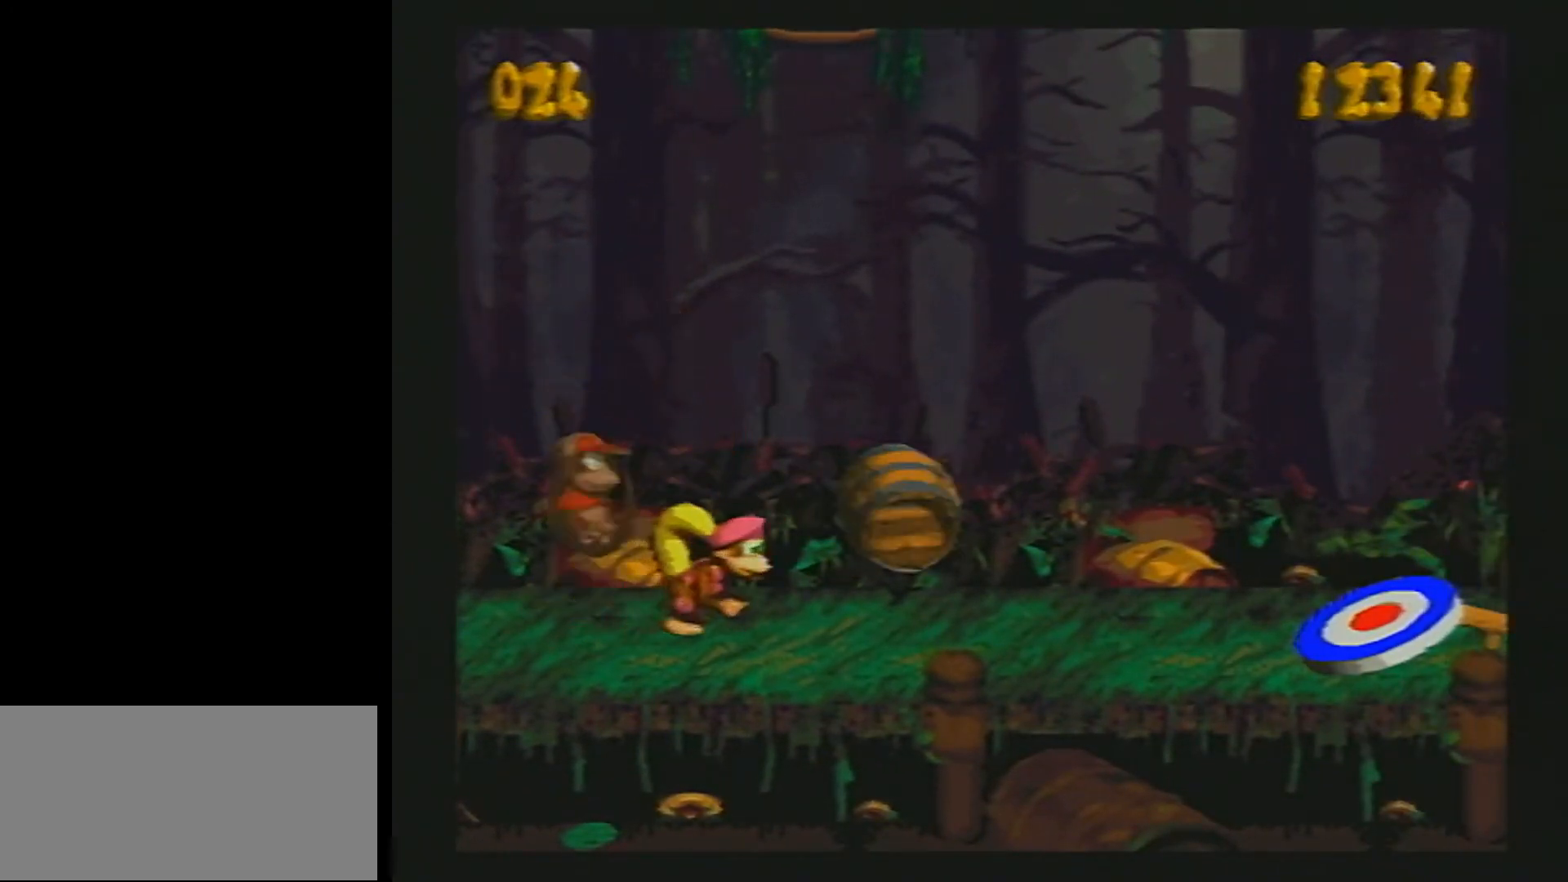
{"buttons": ["B", "Y", "DPAD_RIGHT"], "events": [[100, "Y", "up"], [150, "Y", "down"], [333, "B", "down"]]}
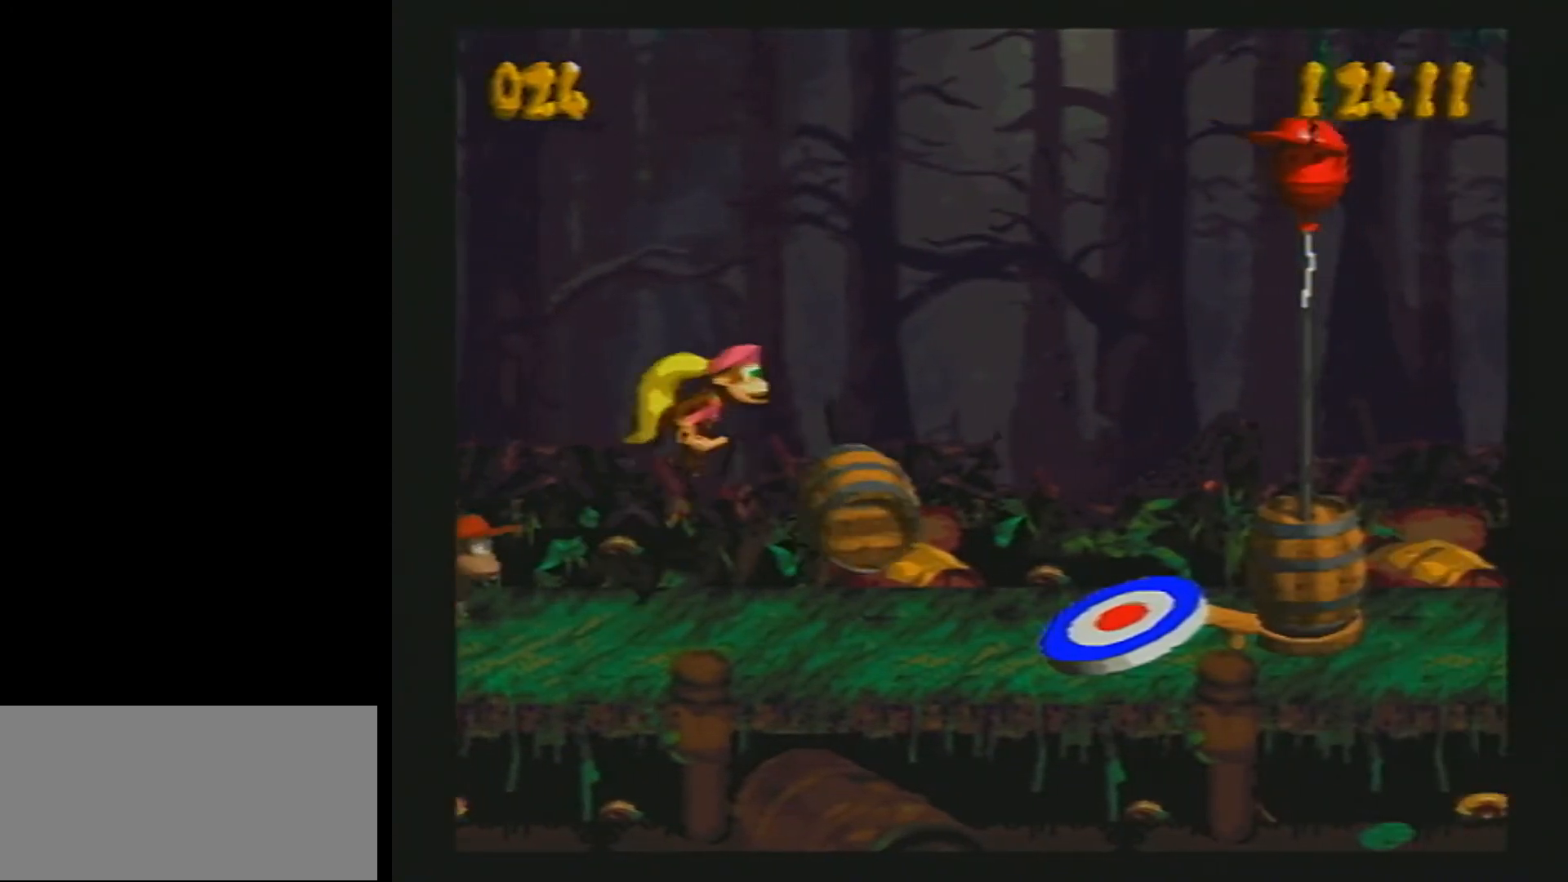
{"buttons": ["B", "Y", "DPAD_LEFT"], "events": [[117, "B", "up"], [217, "B", "down"], [433, "DPAD_DOWN", "down"], [467, "DPAD_LEFT", "down"], [467, "DPAD_RIGHT", "up"], [483, "DPAD_DOWN", "up"]]}
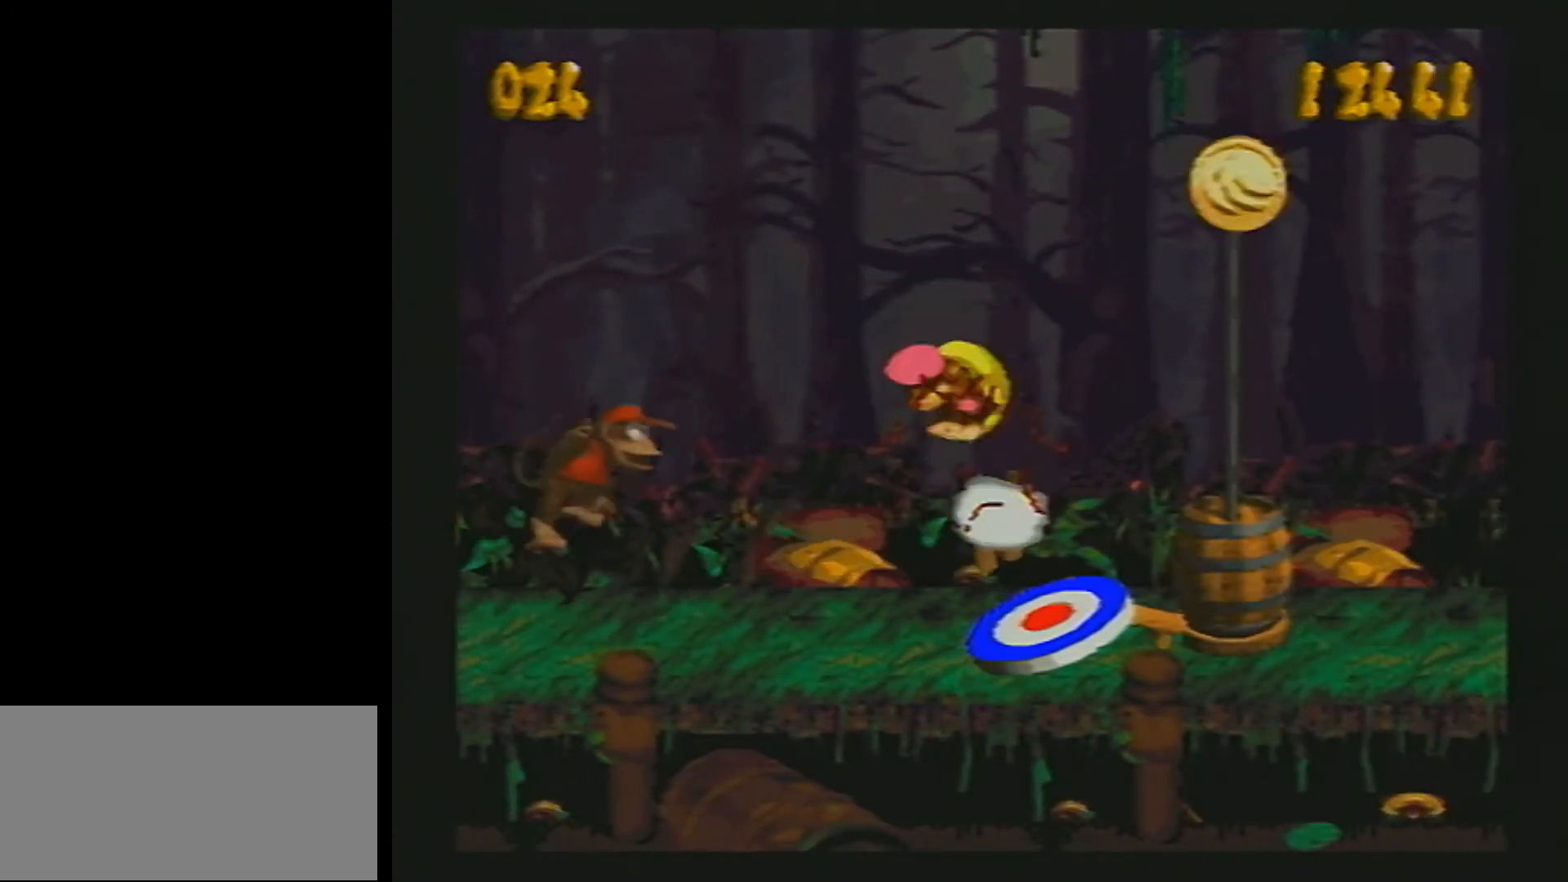
{"buttons": ["Y"], "events": [[100, "B", "up"], [133, "DPAD_LEFT", "up"], [133, "DPAD_RIGHT", "down"], [317, "DPAD_RIGHT", "up"]]}
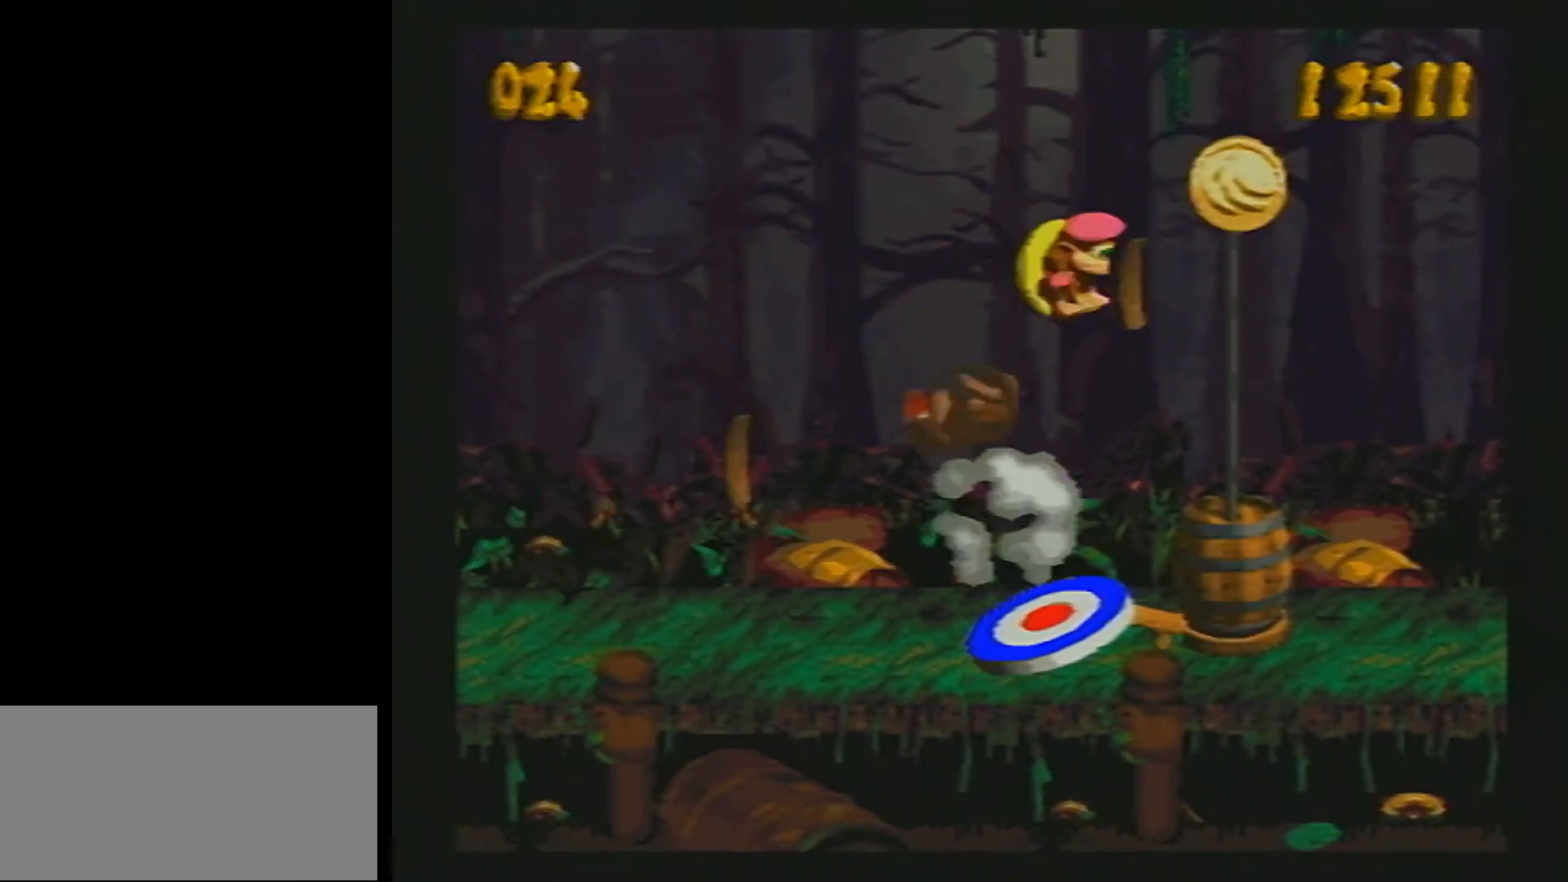
{"buttons": ["Y"], "events": []}
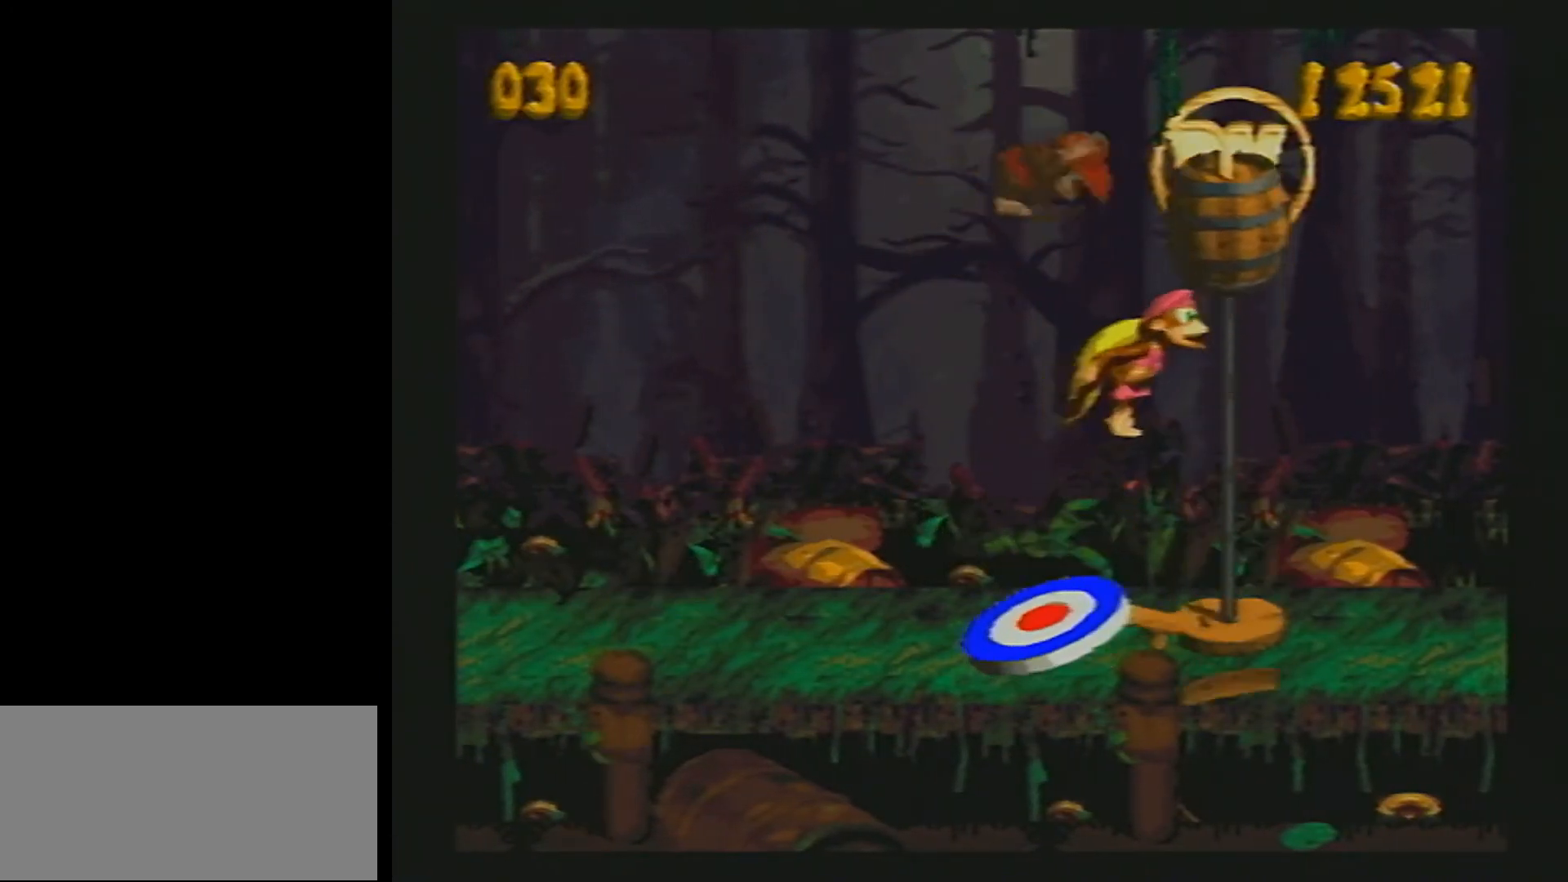
{"buttons": [], "events": [[317, "Y", "up"]]}